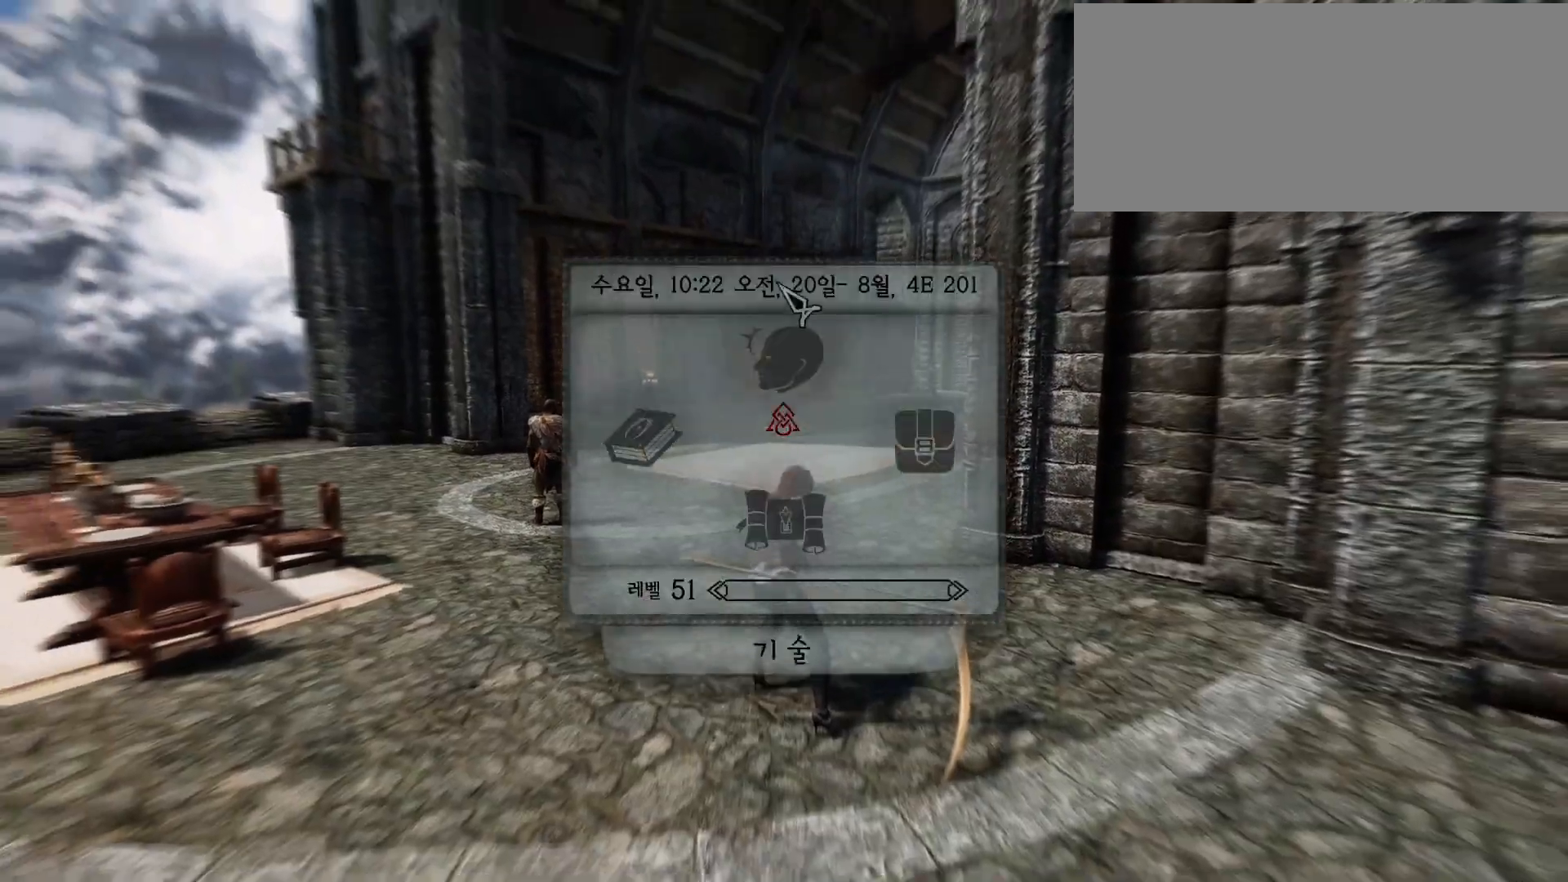
Gameplay with keyboard and mouse; each line is a JSON object with the keys and mouse buttons held at the frame after it. "events" lists presses ("down") and releases ("up") of "a", "ctrl", "d", "e", "f", "q", "r", "s", "shift", "space", "tab", "w", "mouse_left", "mouse_wheel", "mouse_right", "mouse_mb4" and "mouse_mb5" between this image and that frame as [ms after this image, input, new state], when the widget could be followed in between. "mouse_left", "mouse_wheel", "mouse_right", "mouse_mb4", "mouse_mb5" = the "left", "wheel", "right", "mb4", "mb5" buttons of the "mouse" list. No other keys are recorded. "wheel" means that the mouse wheel is clicked or scrolled. Mouse movement is not recorded.
{"keys": [], "mouse": [], "events": [[100, "mouse_left", "down"], [233, "mouse_left", "up"]]}
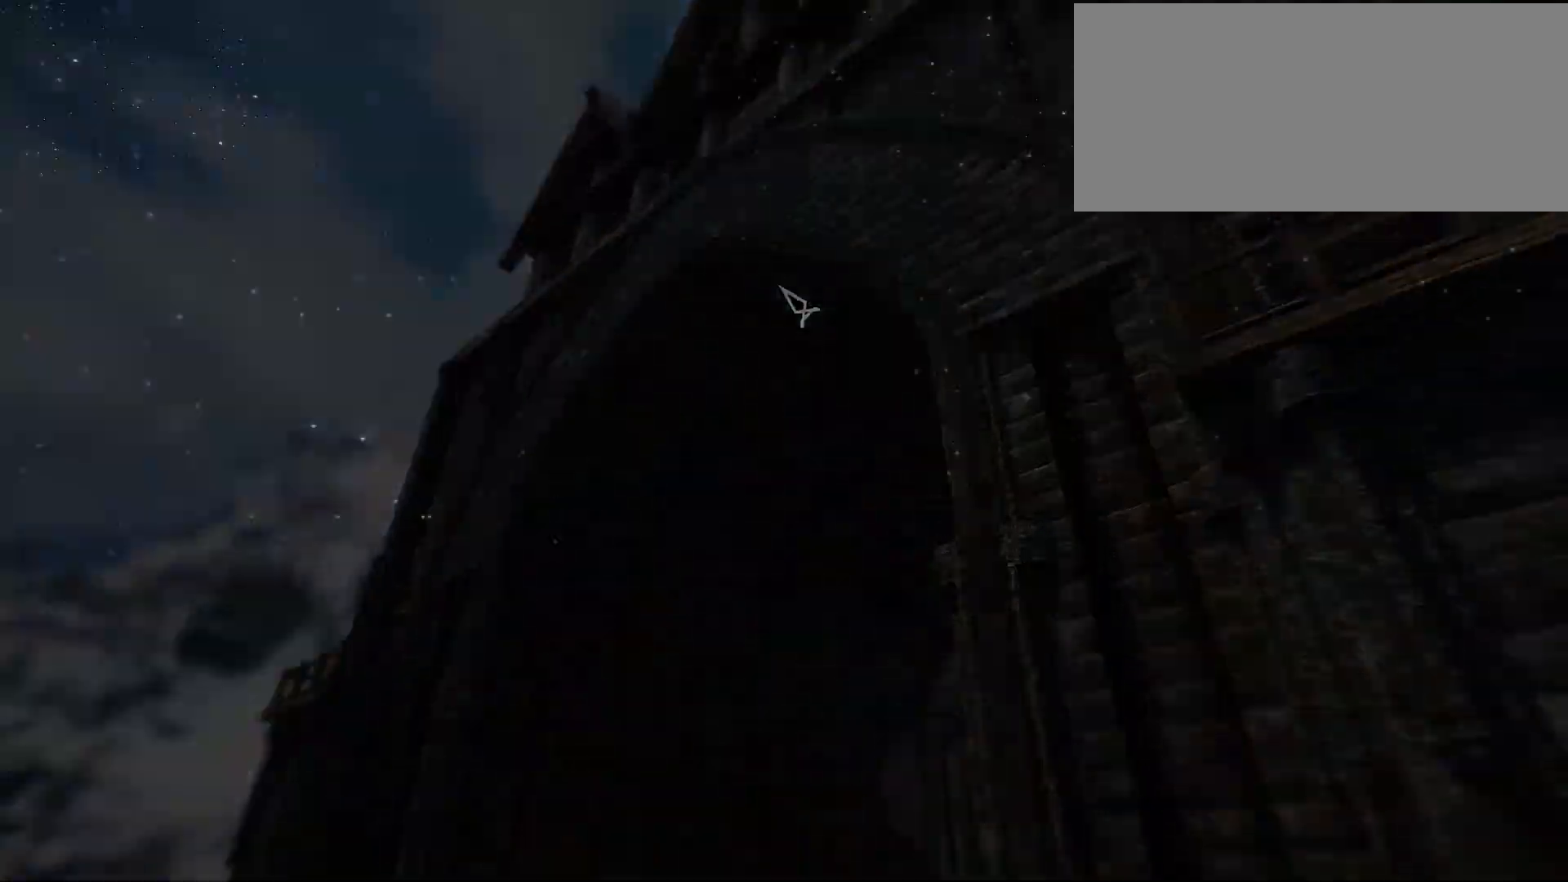
{"keys": [], "mouse": [], "events": [[400, "mouse_left", "down"], [433, "mouse_left", "up"]]}
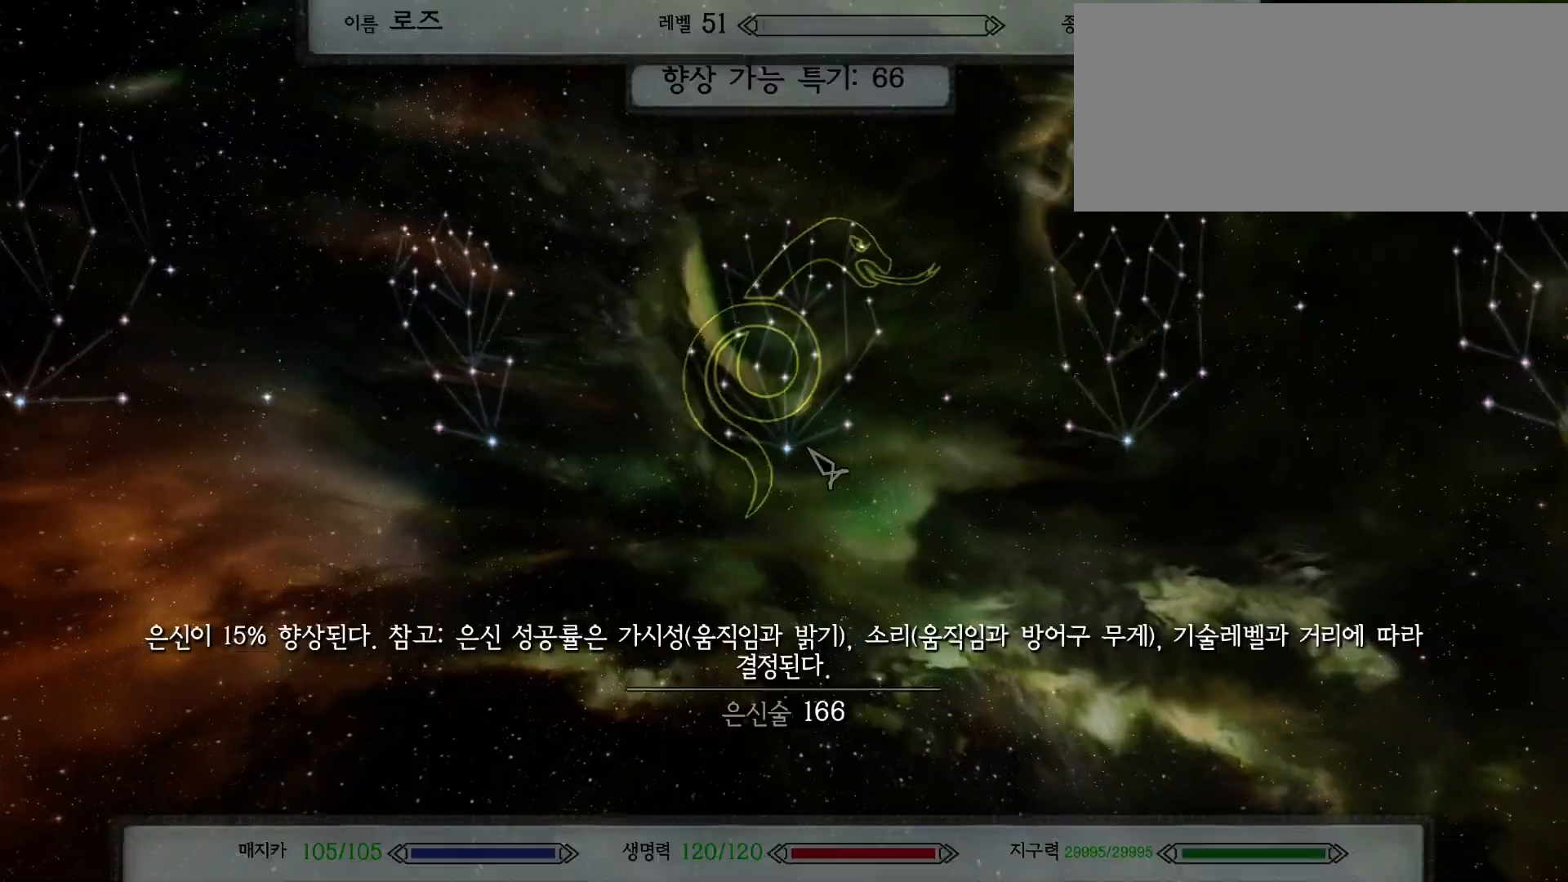
{"keys": [], "mouse": [], "events": []}
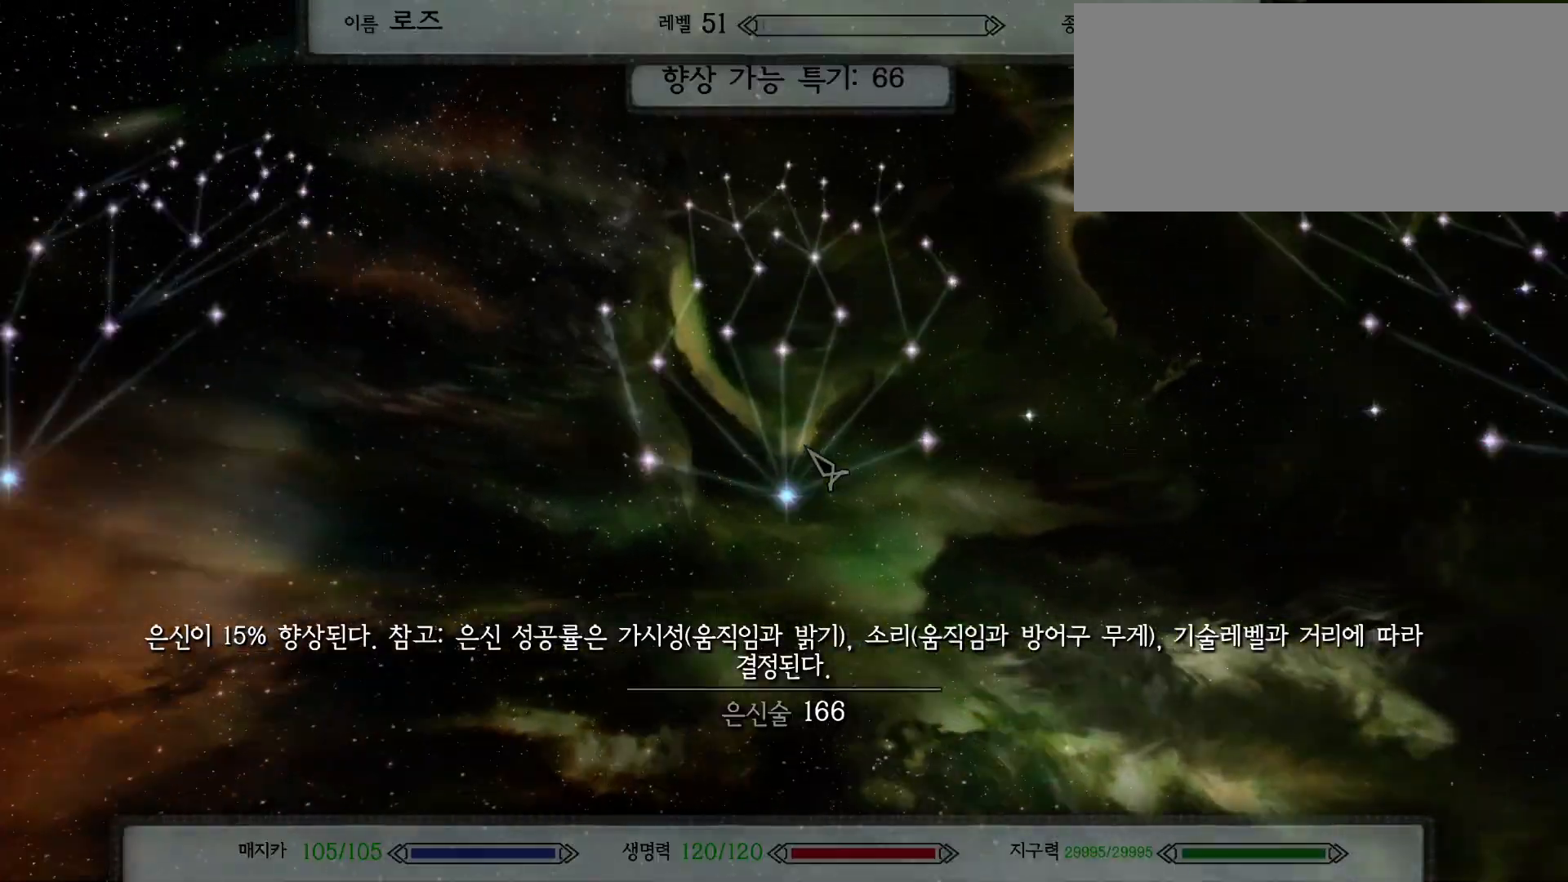
{"keys": [], "mouse": ["left"], "events": [[500, "mouse_left", "down"]]}
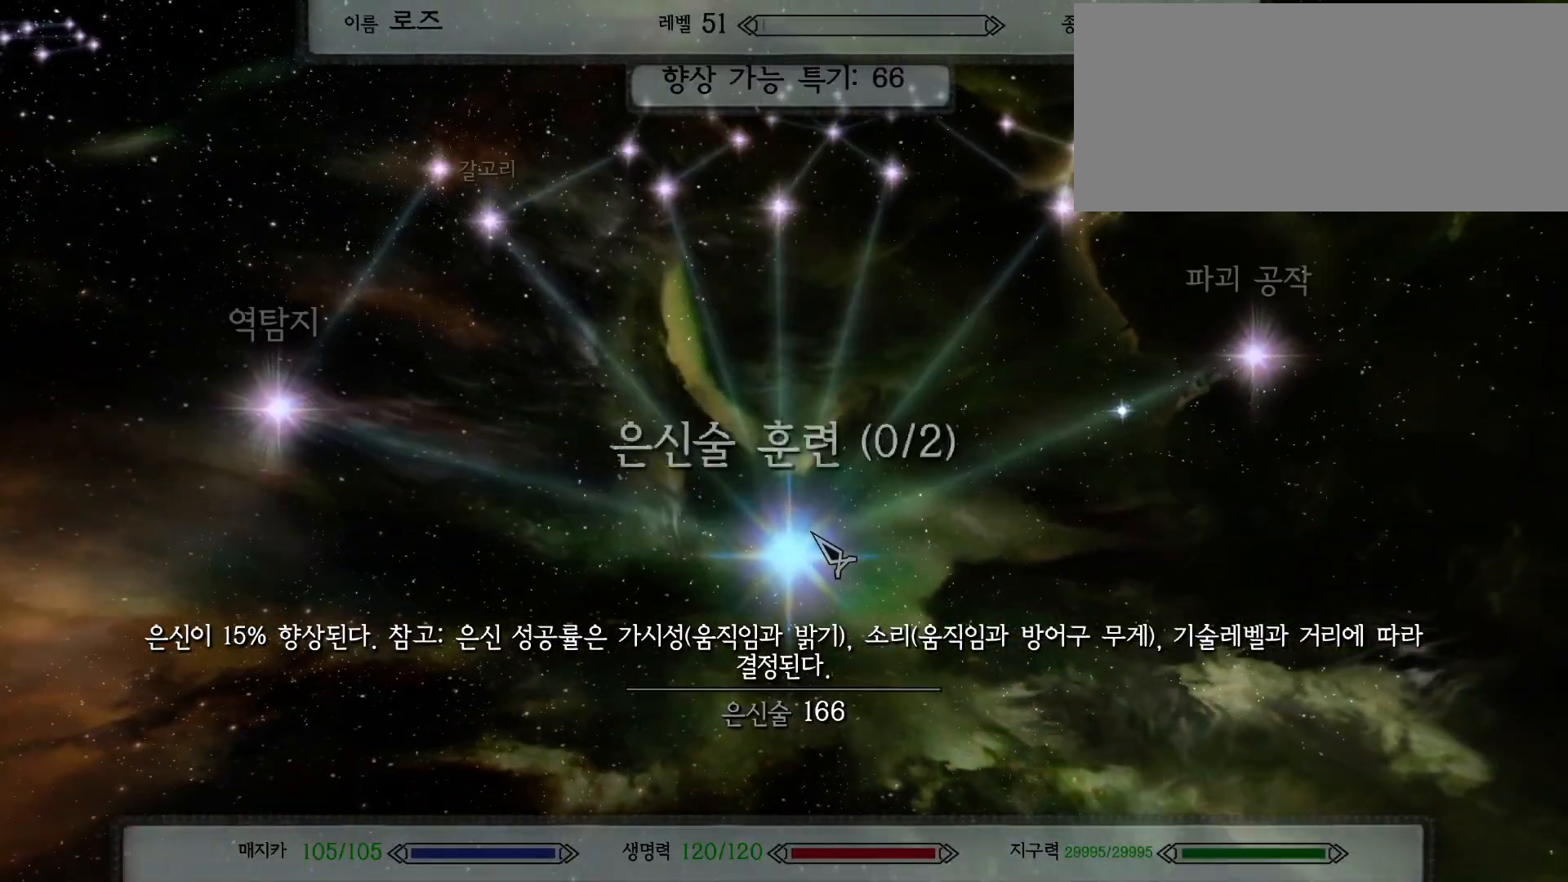
{"keys": [], "mouse": ["left"], "events": [[100, "mouse_left", "up"], [433, "mouse_left", "down"]]}
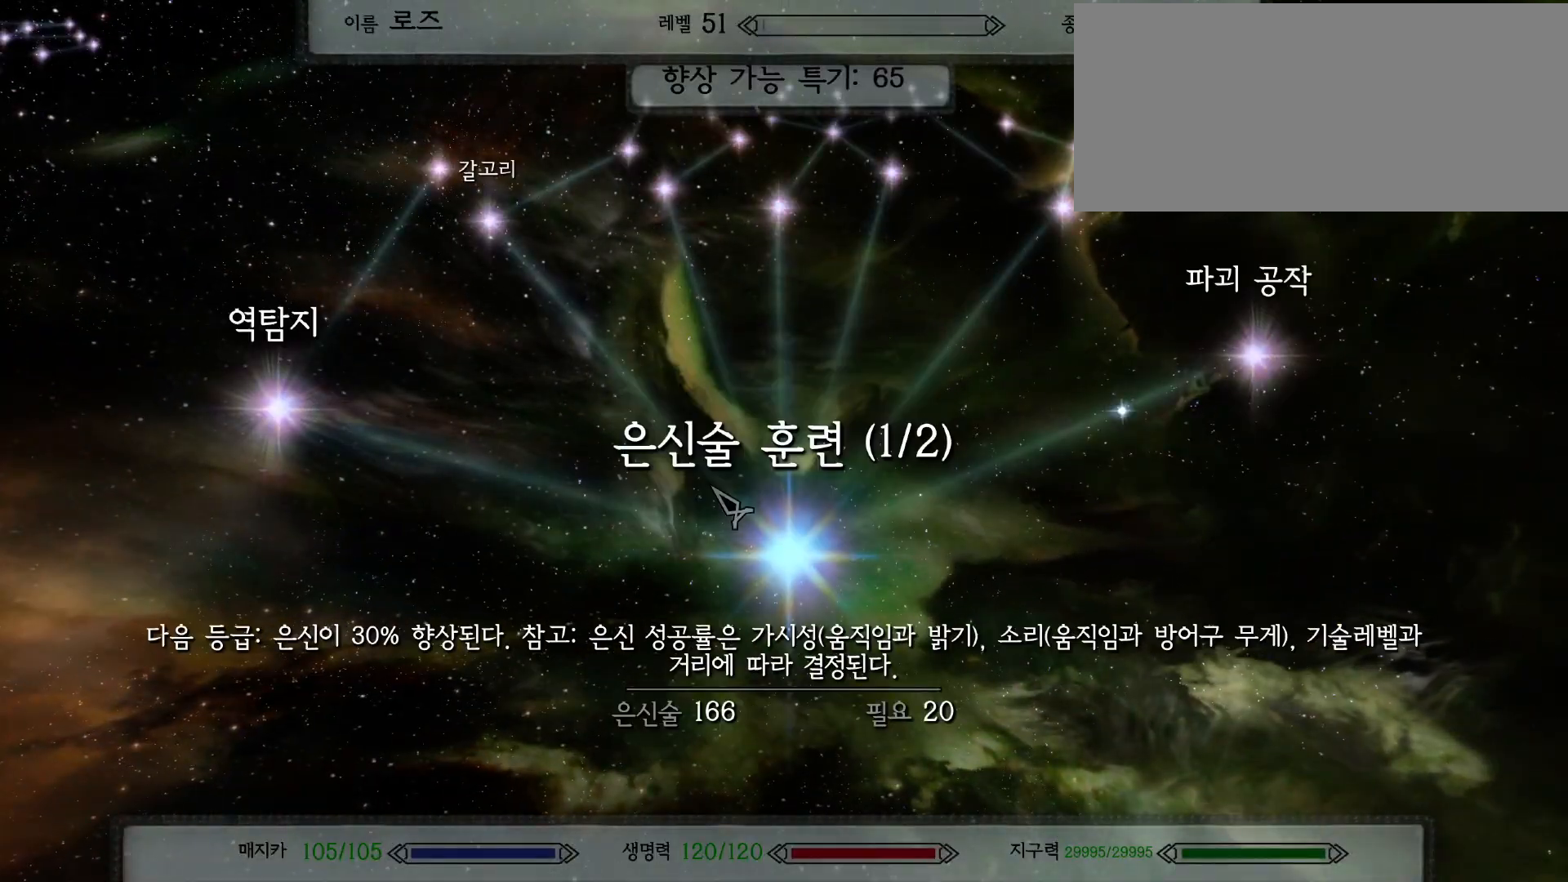
{"keys": [], "mouse": [], "events": [[33, "mouse_left", "up"]]}
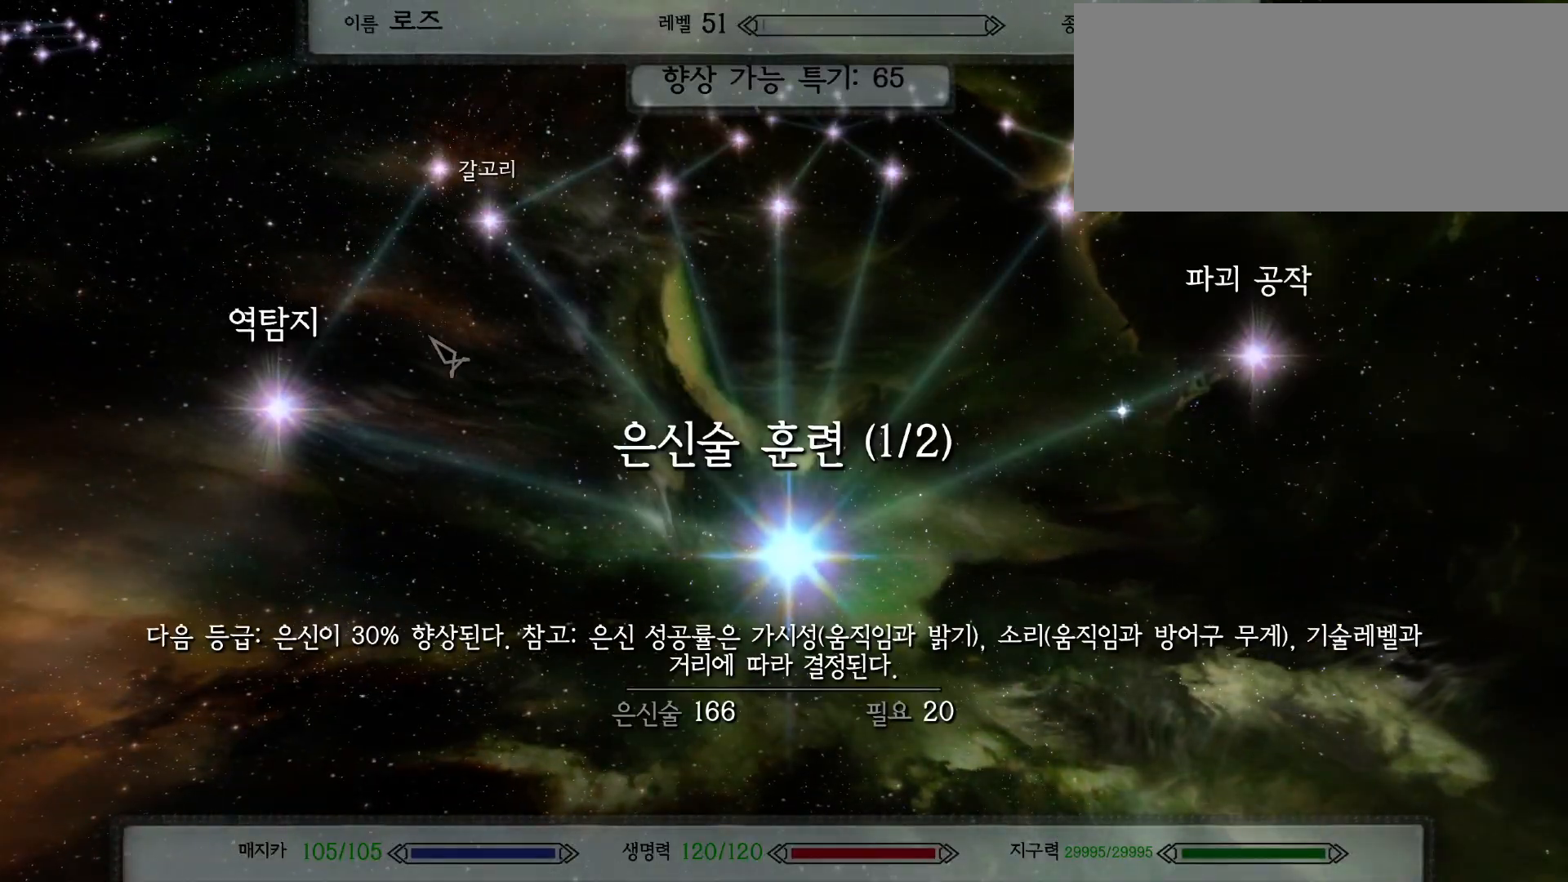
{"keys": [], "mouse": [], "events": []}
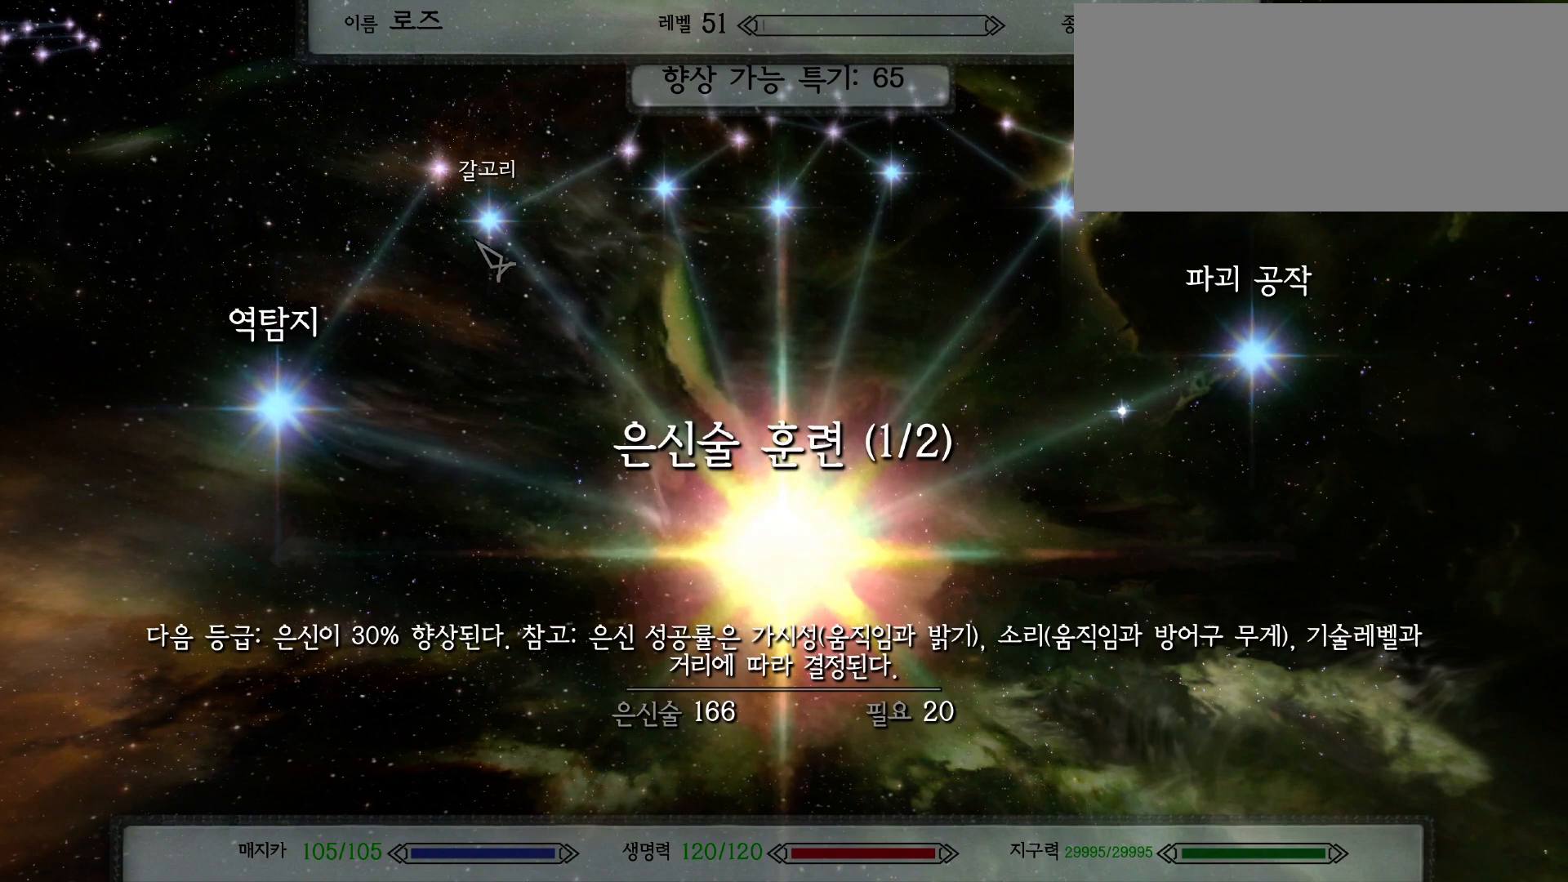
{"keys": [], "mouse": [], "events": [[100, "mouse_left", "down"], [200, "mouse_left", "up"]]}
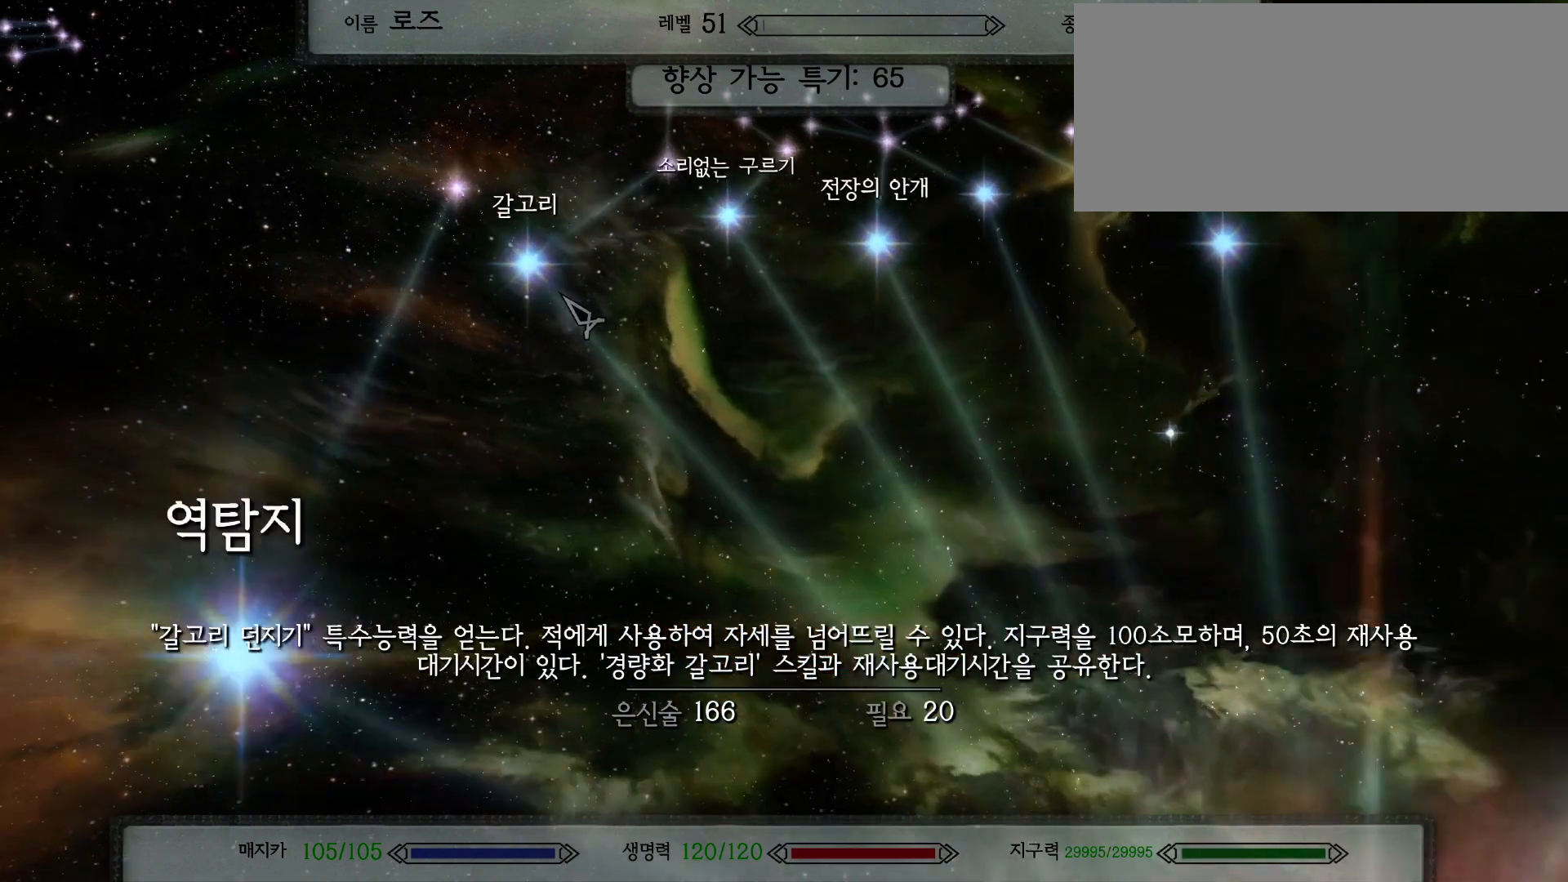
{"keys": [], "mouse": [], "events": [[300, "mouse_left", "down"], [400, "mouse_left", "up"]]}
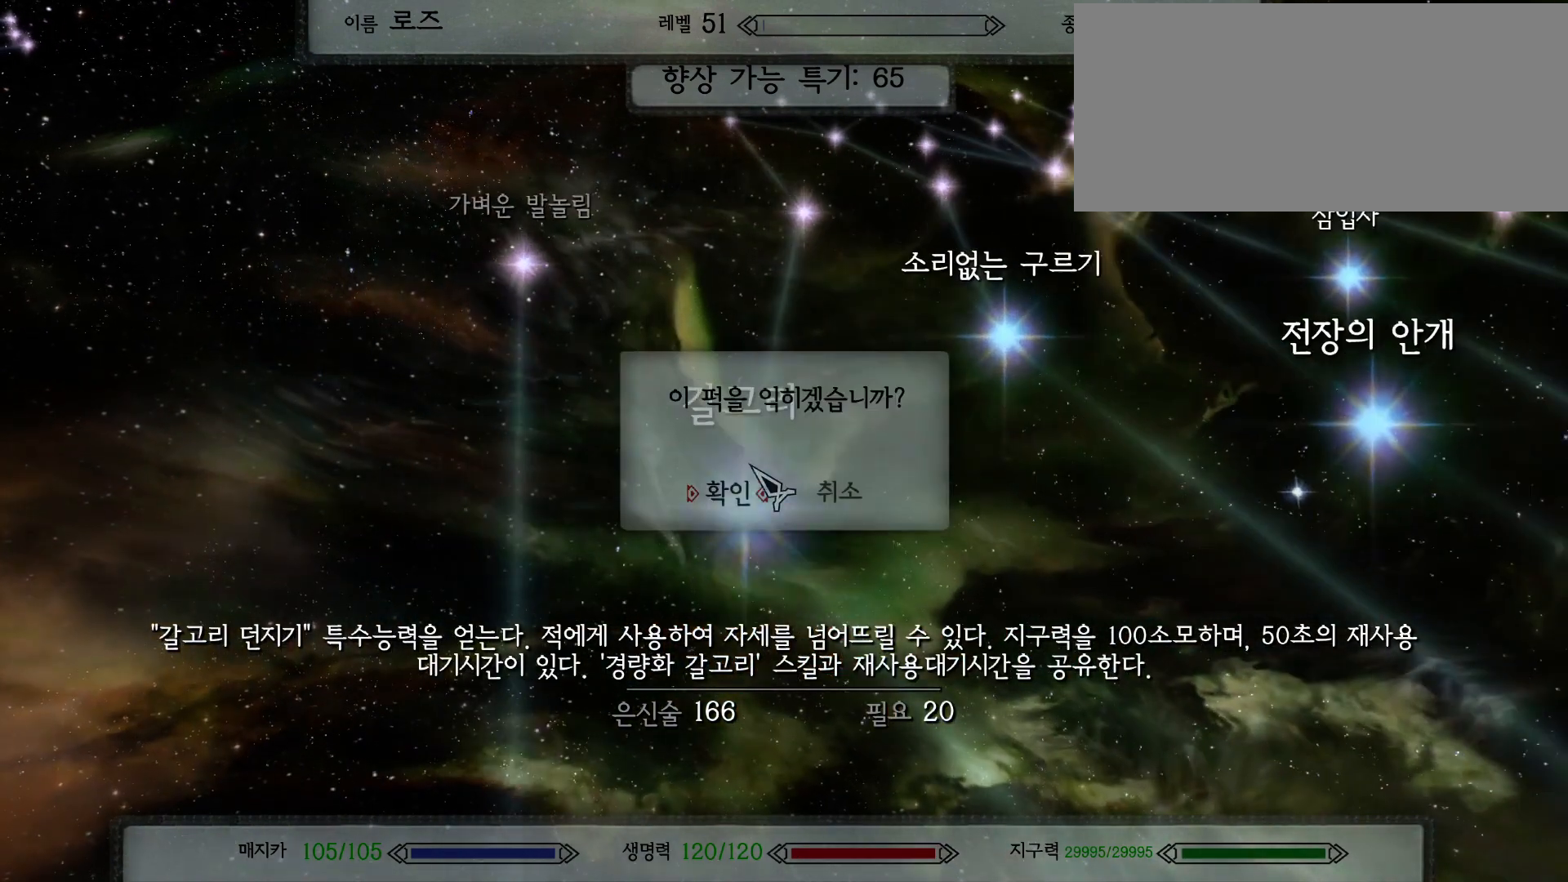
{"keys": [], "mouse": [], "events": []}
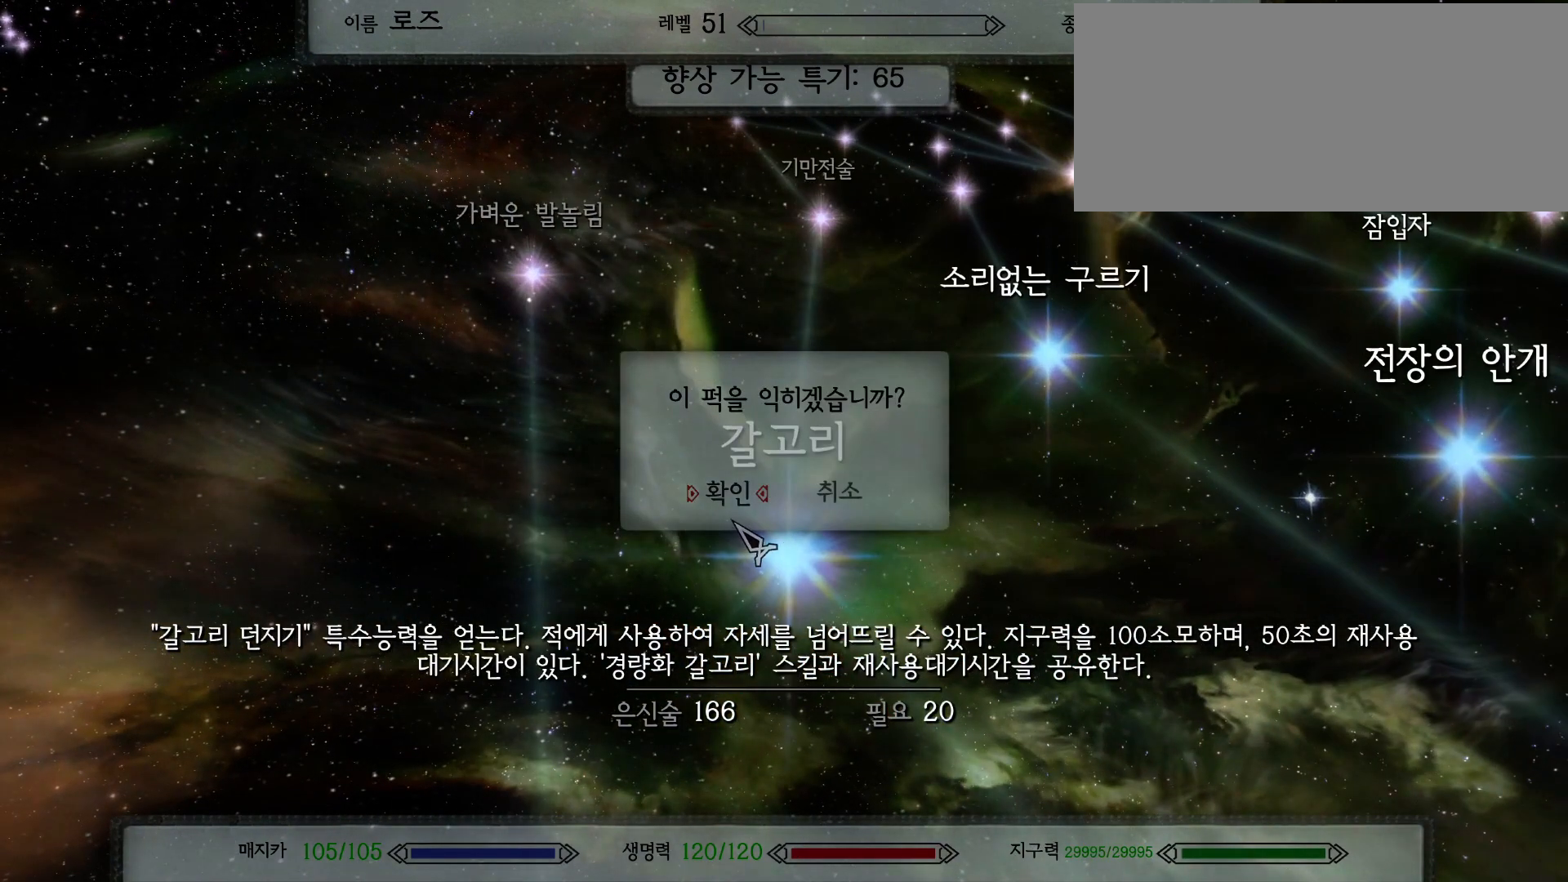
{"keys": [], "mouse": [], "events": [[100, "mouse_left", "down"], [200, "mouse_left", "up"]]}
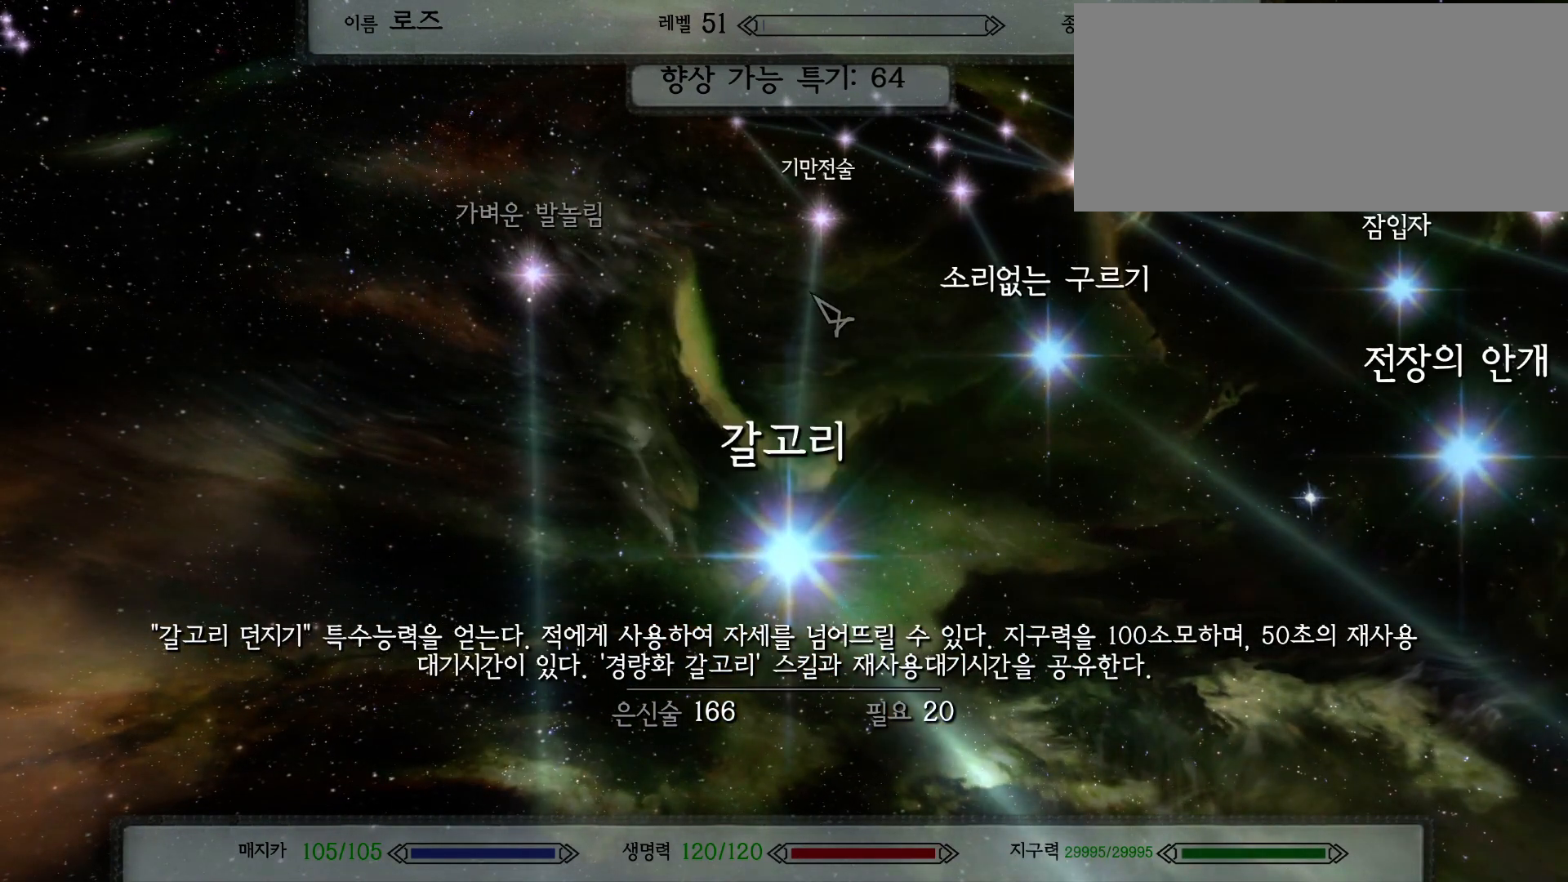
{"keys": [], "mouse": [], "events": [[267, "mouse_left", "down"], [367, "mouse_left", "up"]]}
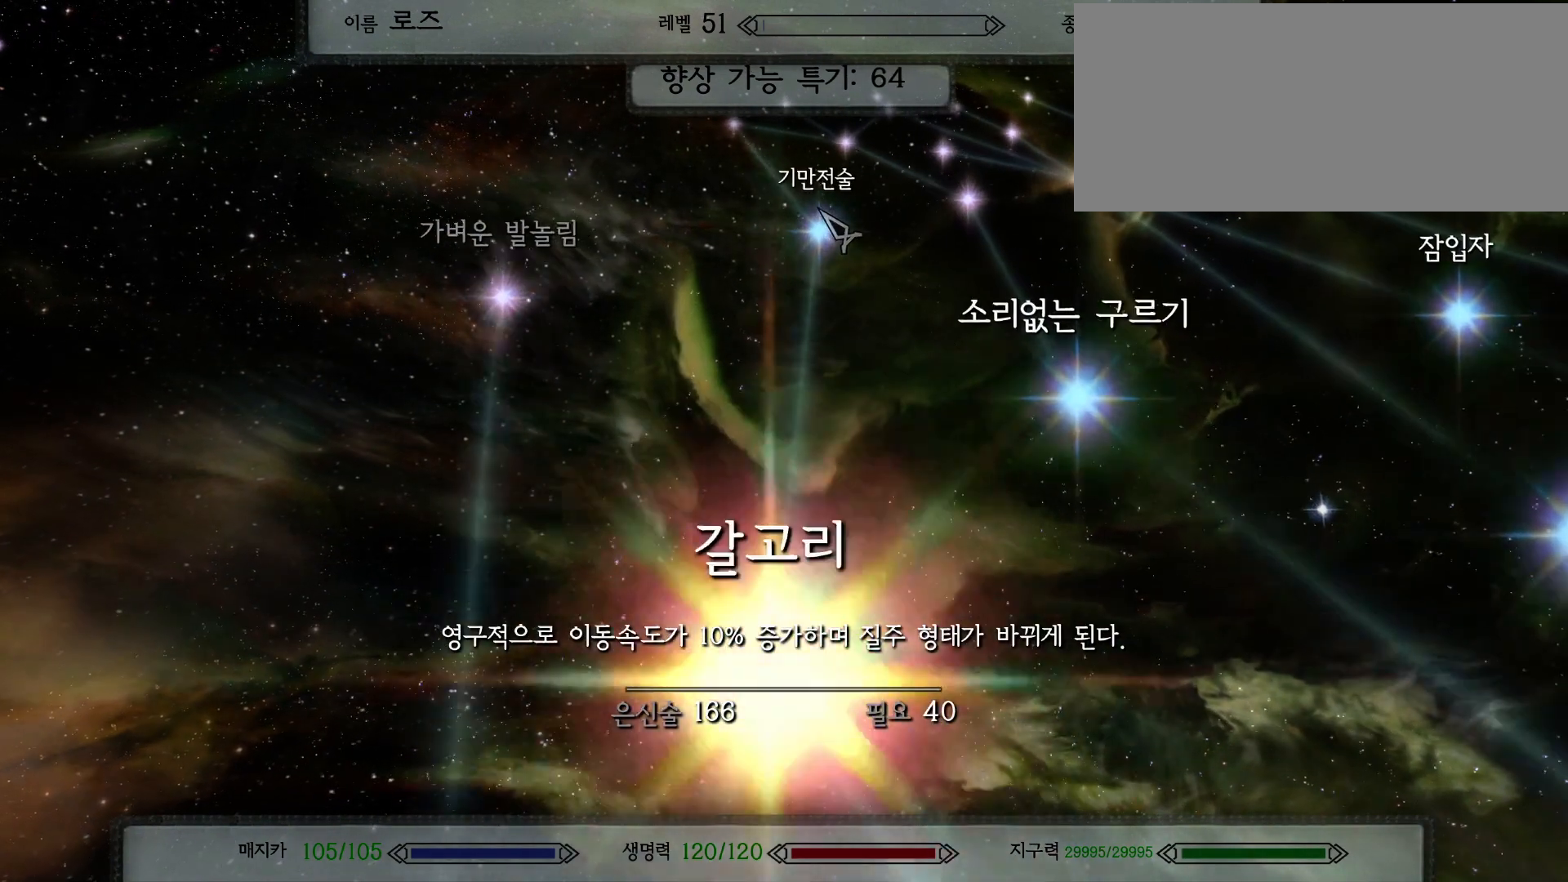
{"keys": [], "mouse": ["left"], "events": [[433, "mouse_left", "down"]]}
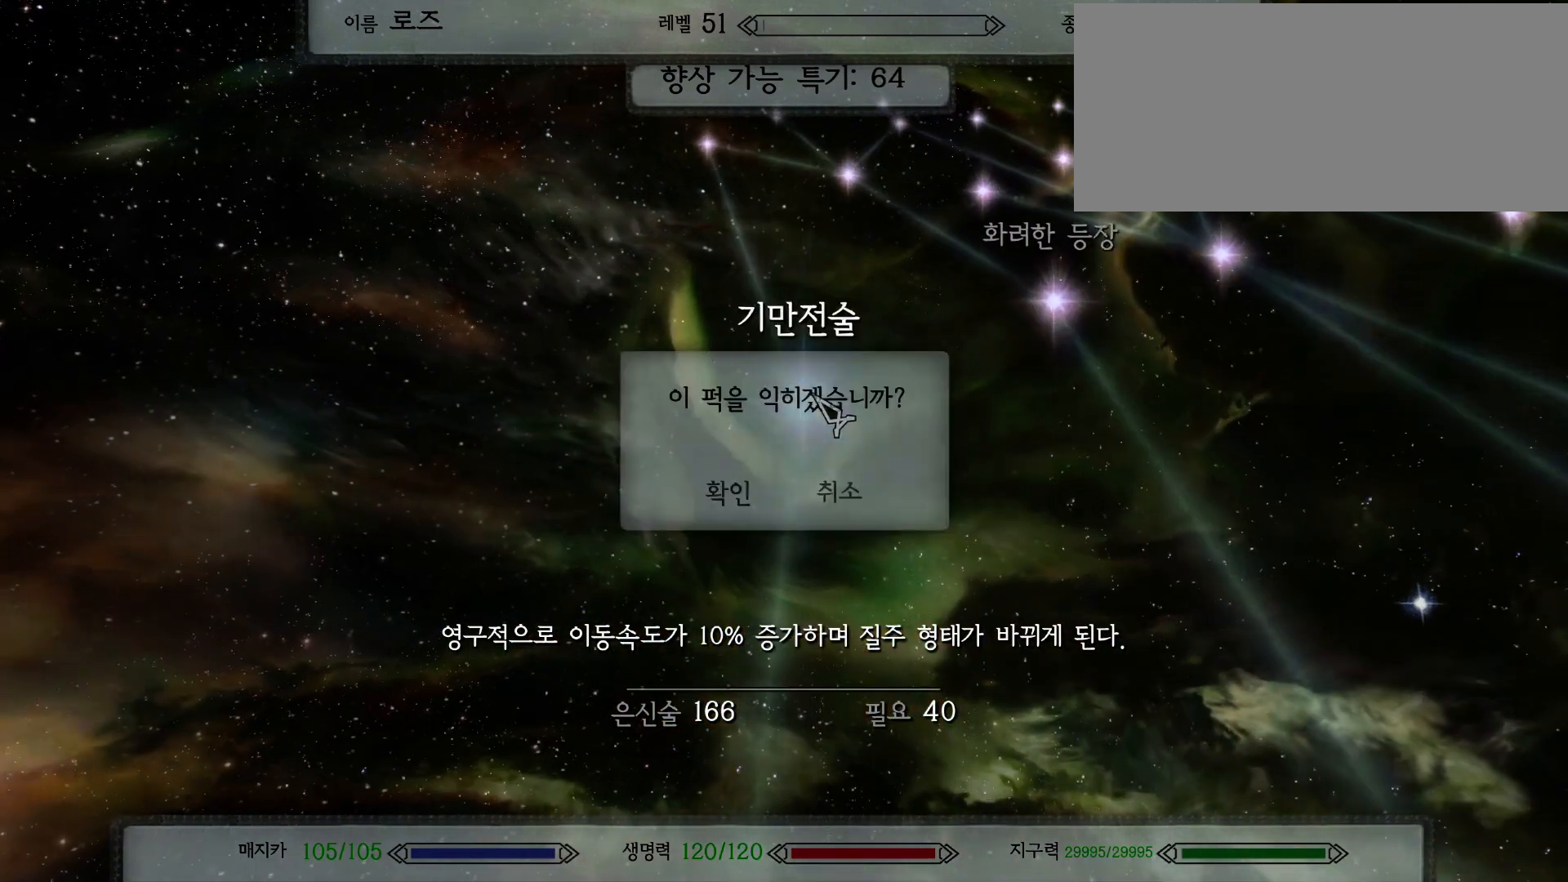
{"keys": [], "mouse": [], "events": [[67, "mouse_left", "up"]]}
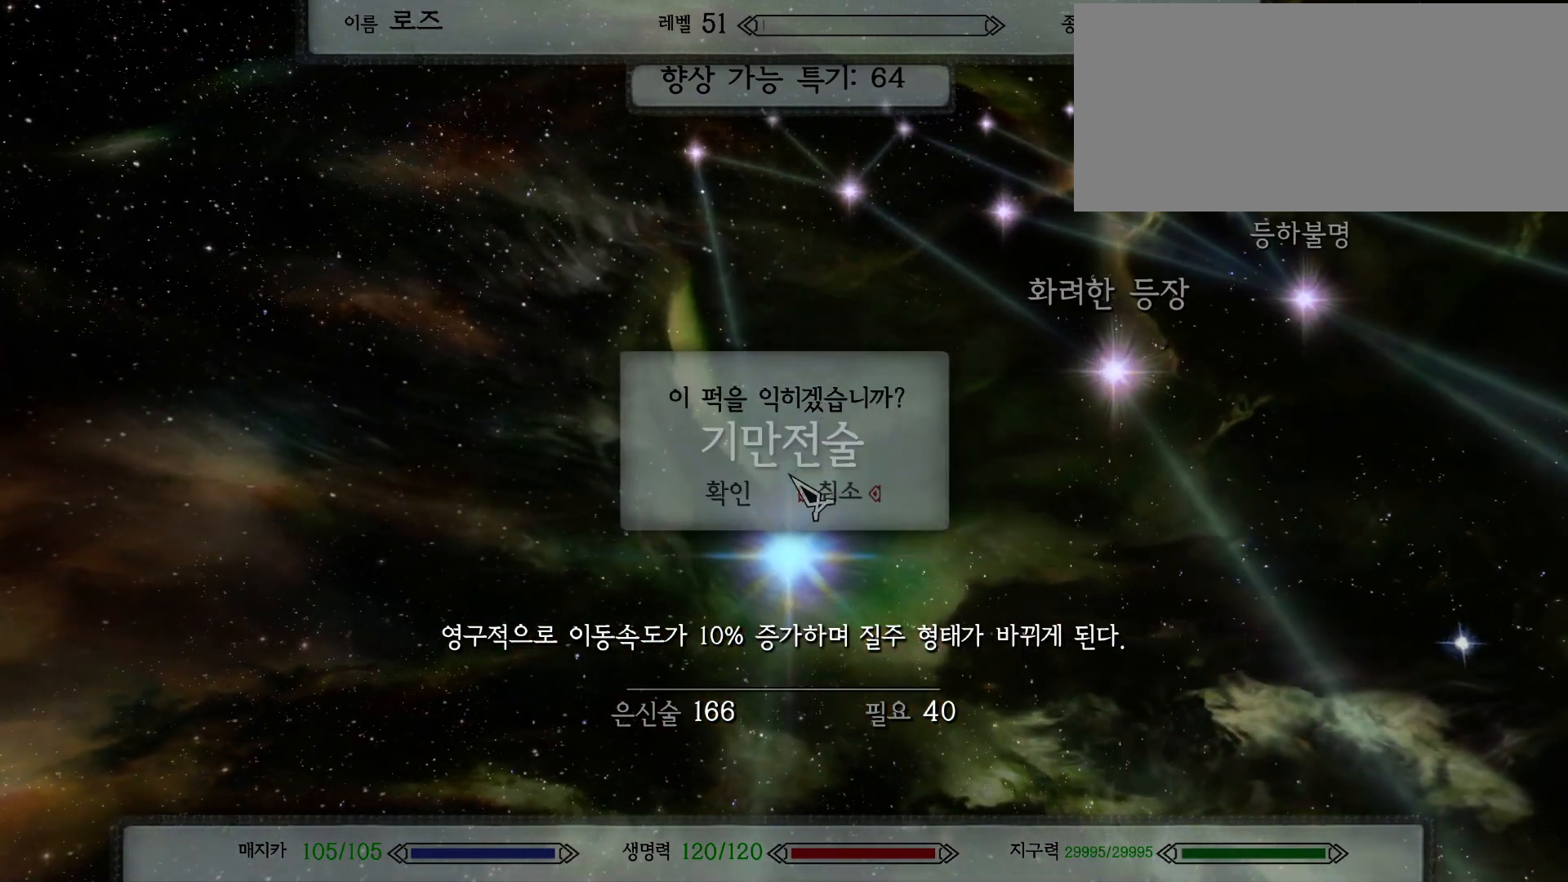
{"keys": [], "mouse": [], "events": []}
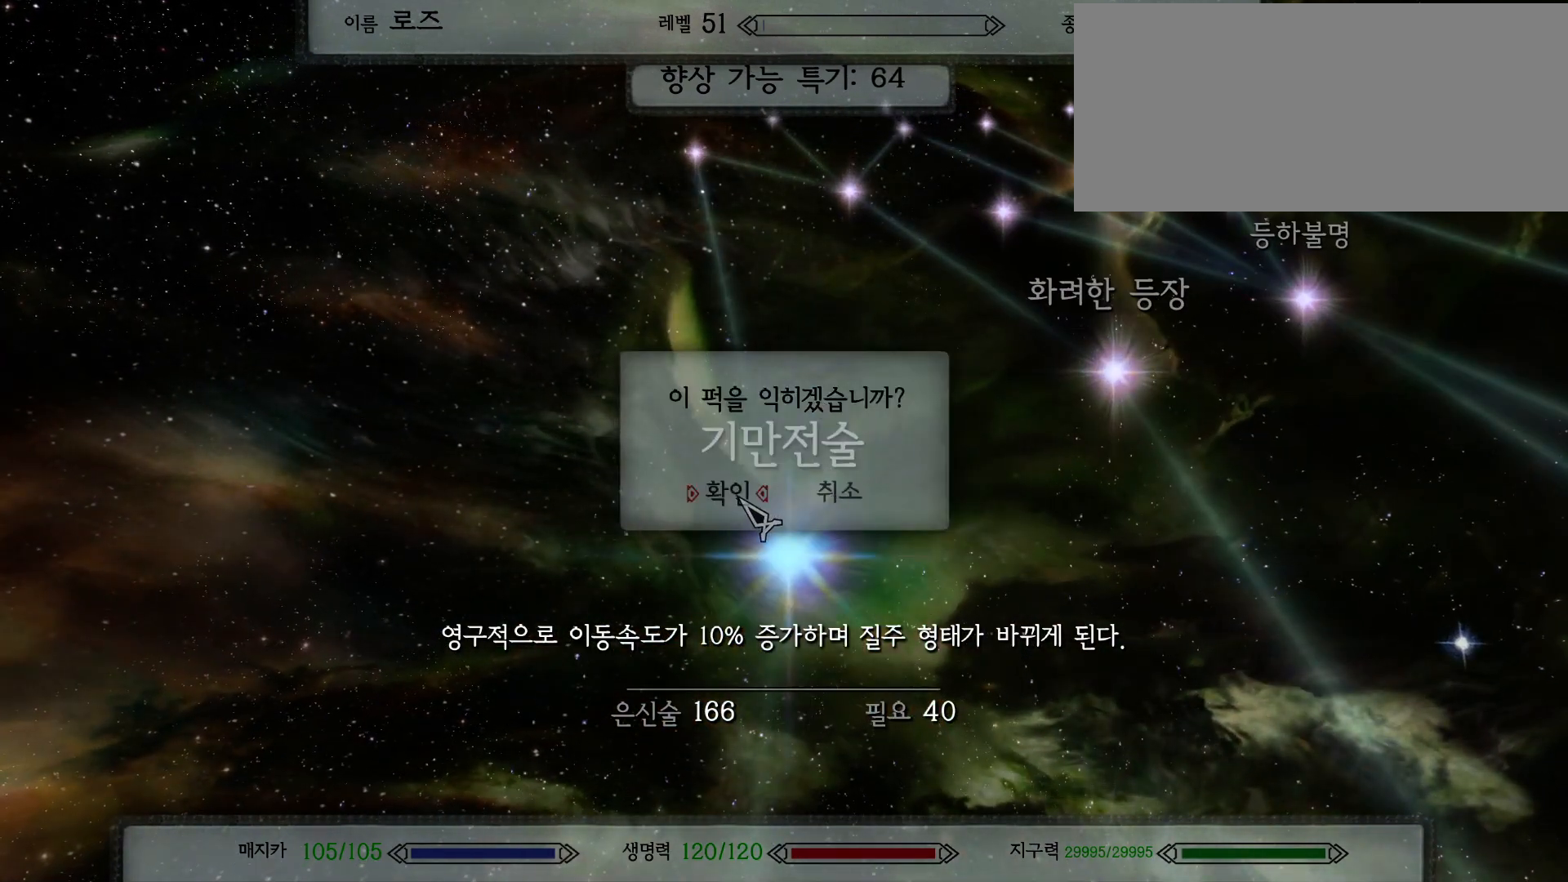
{"keys": [], "mouse": [], "events": [[300, "mouse_left", "down"], [367, "mouse_left", "up"]]}
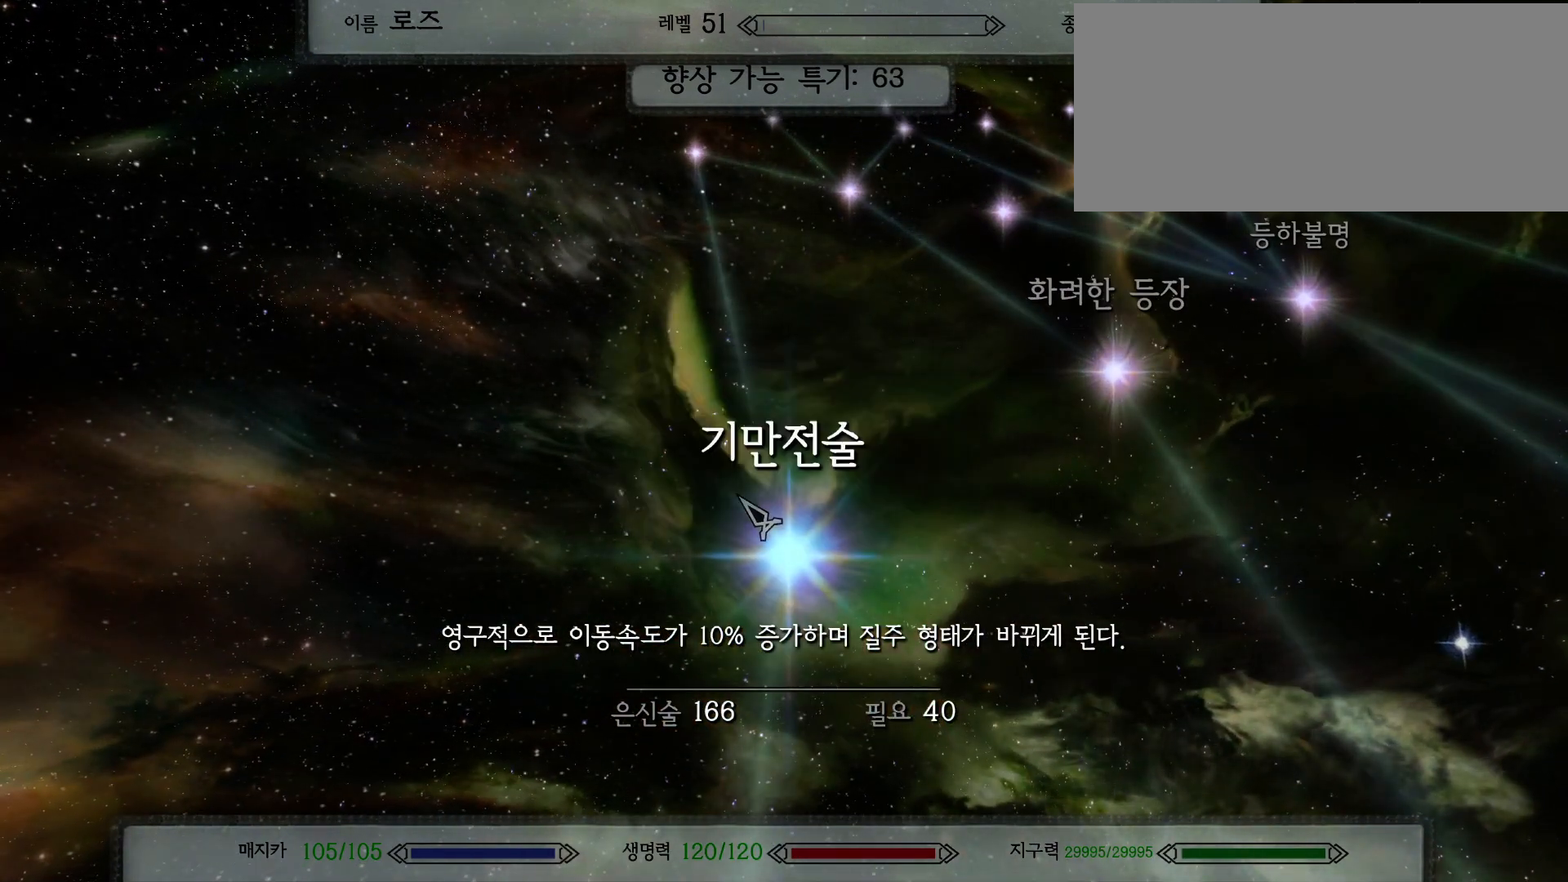
{"keys": [], "mouse": [], "events": []}
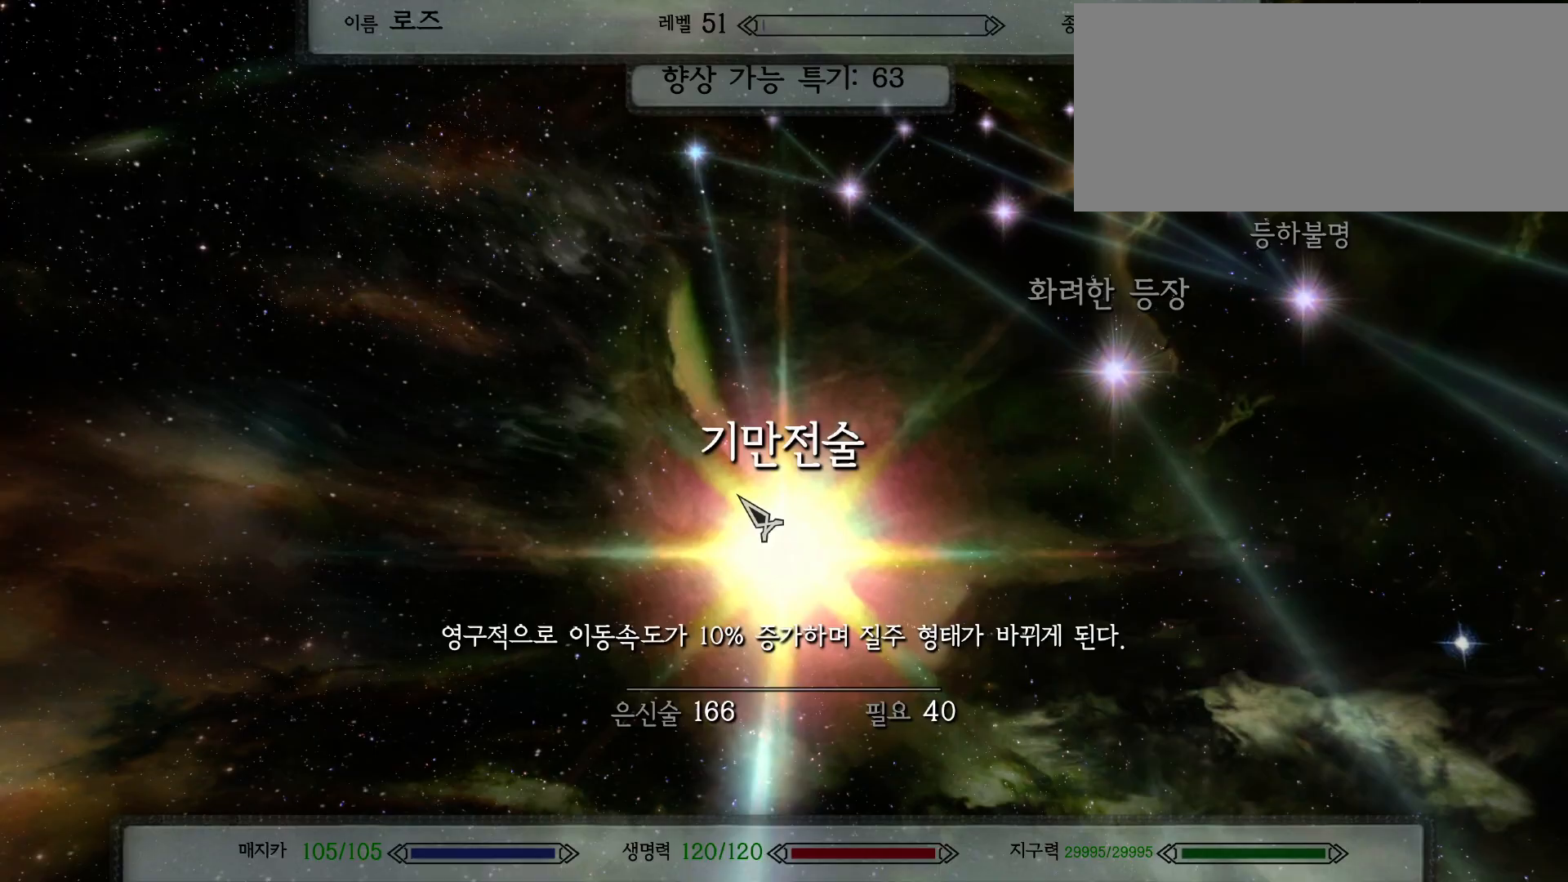
{"keys": [], "mouse": [], "events": []}
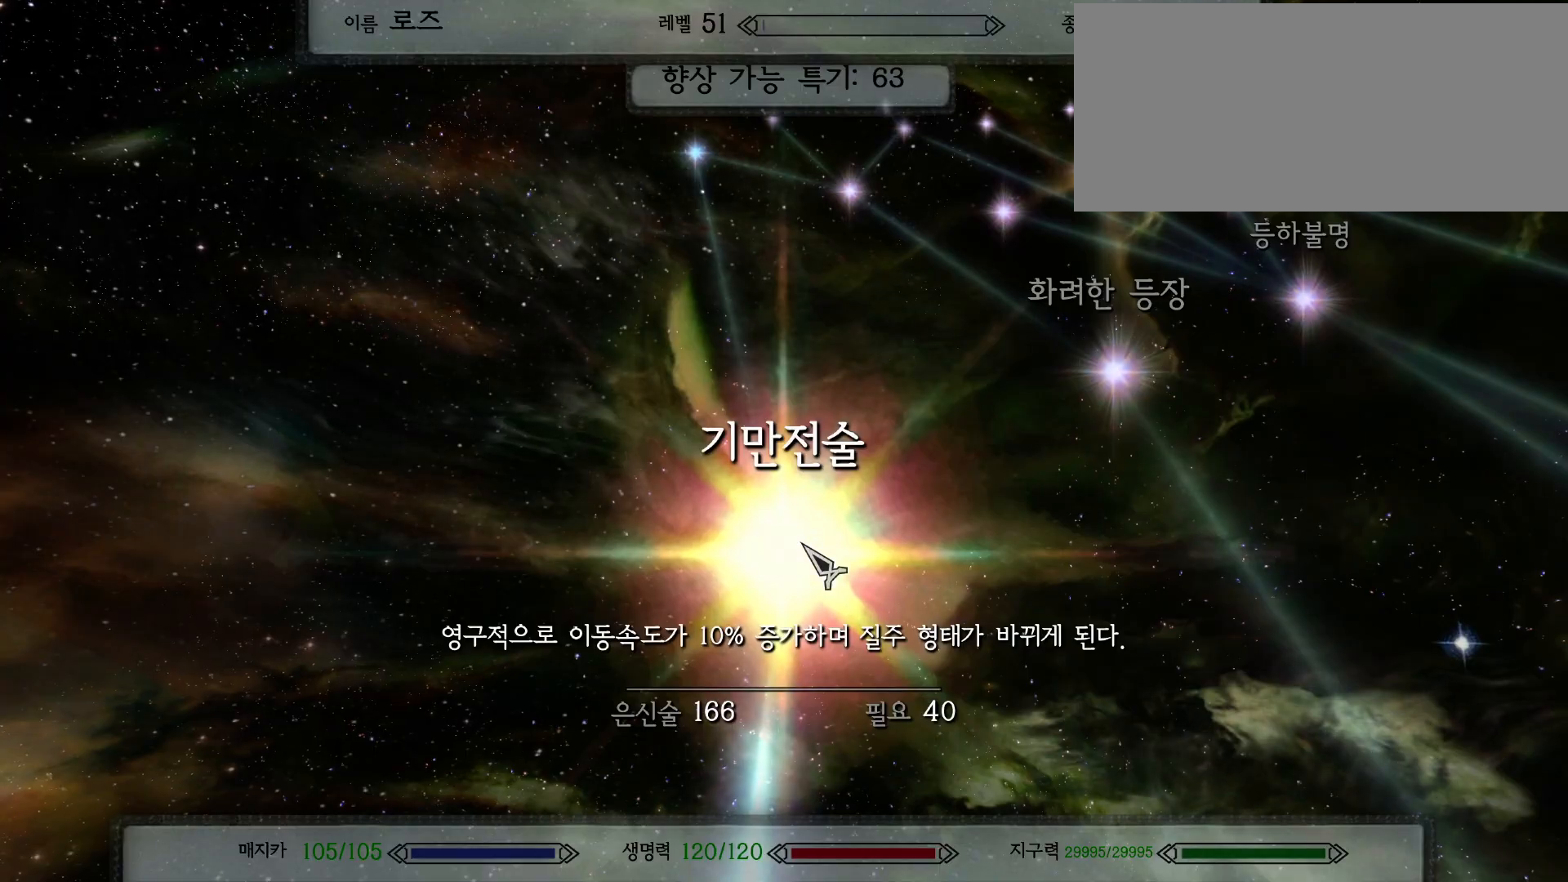
{"keys": [], "mouse": [], "events": []}
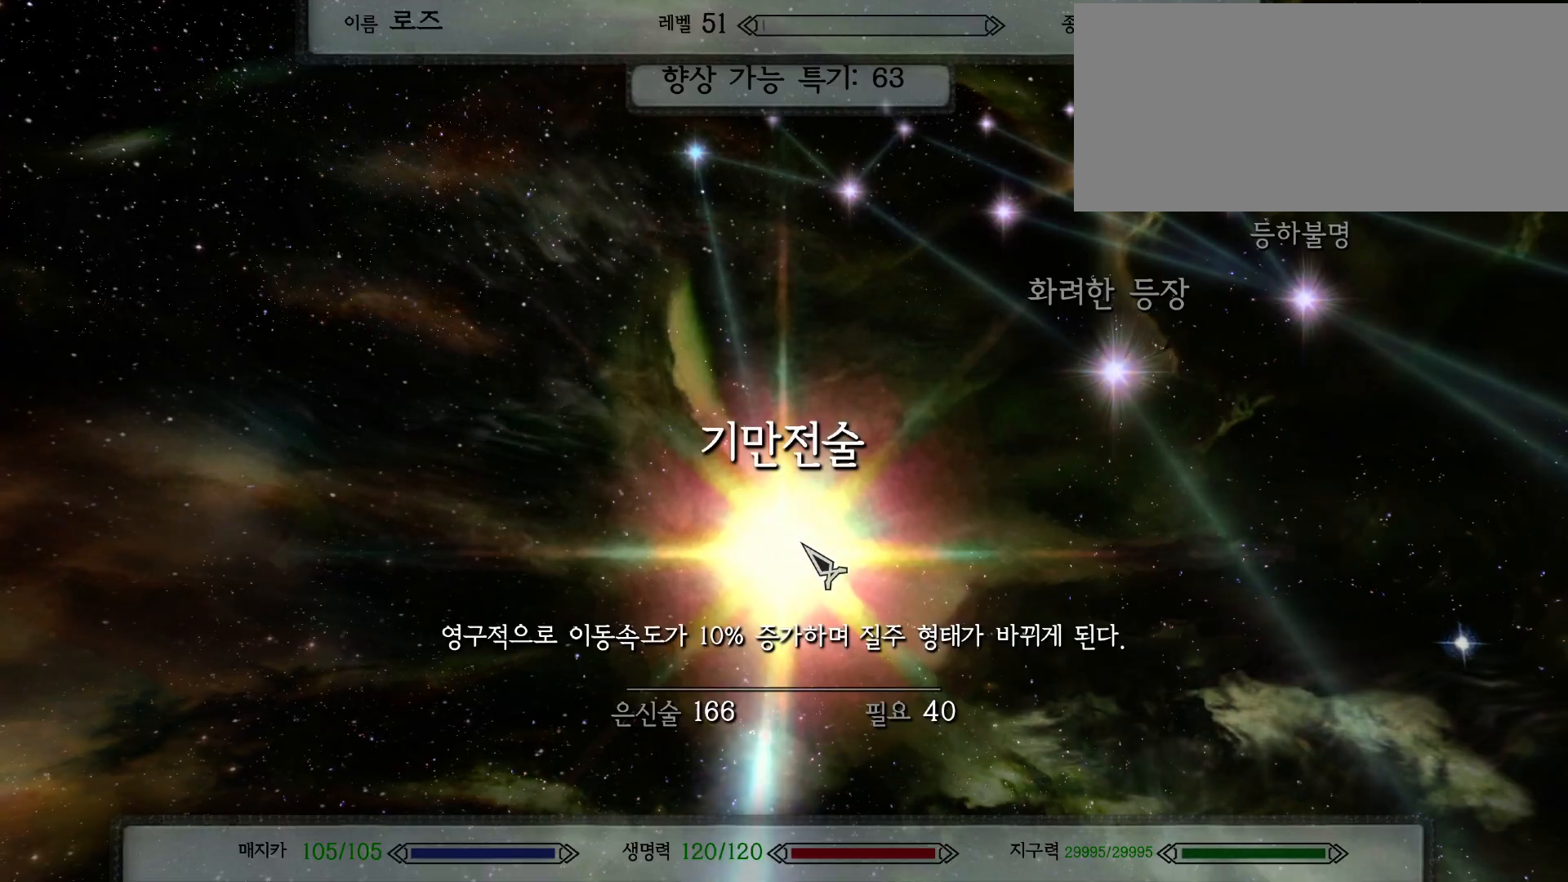
{"keys": [], "mouse": [], "events": []}
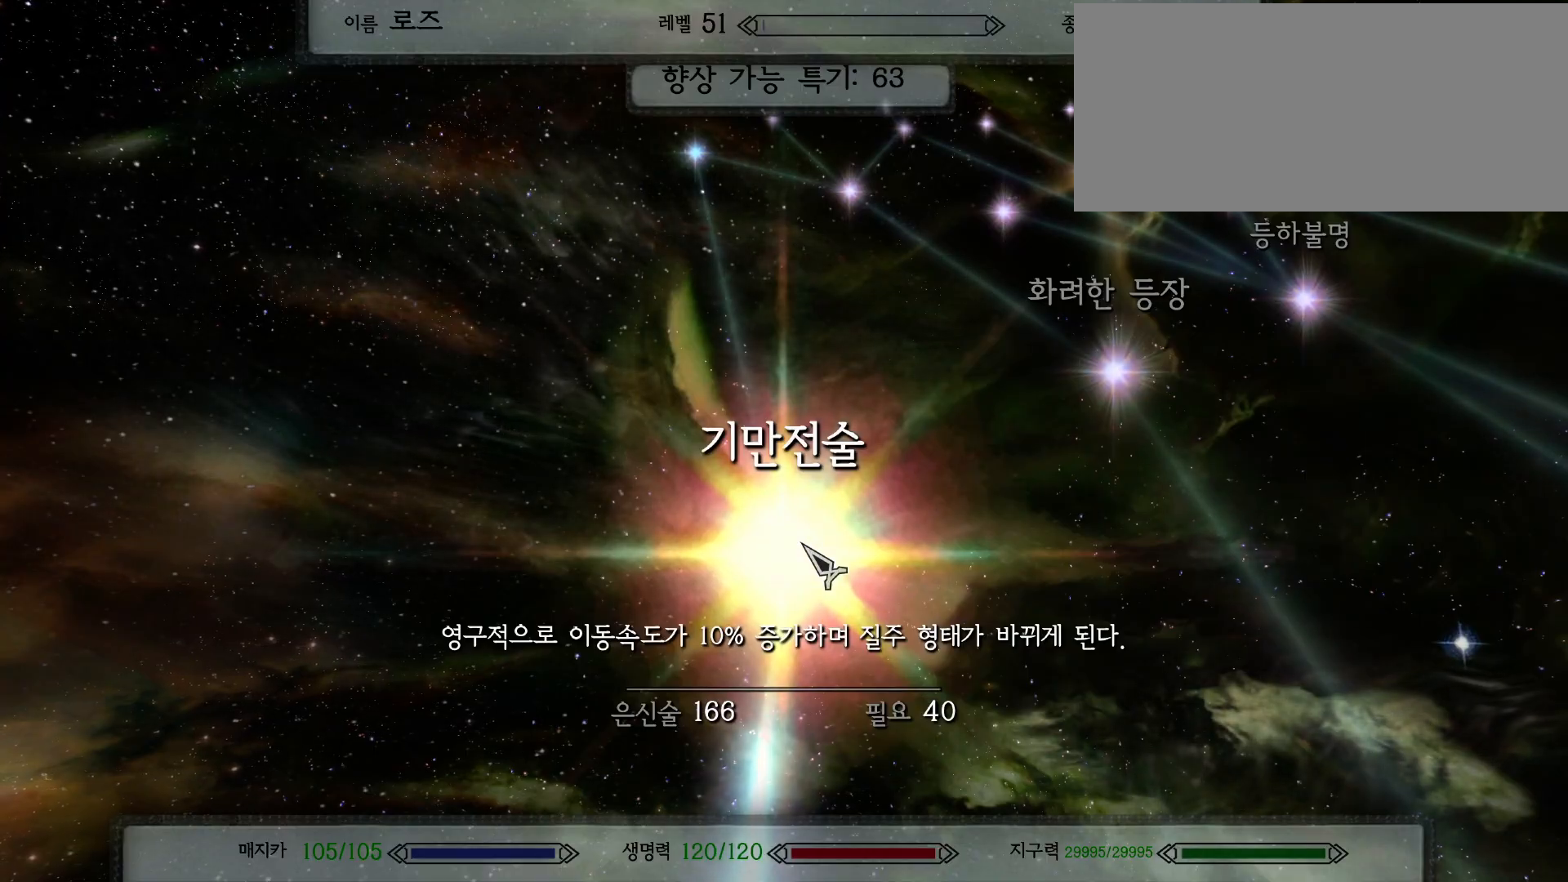
{"keys": ["tab"], "mouse": [], "events": [[500, "tab", "down"]]}
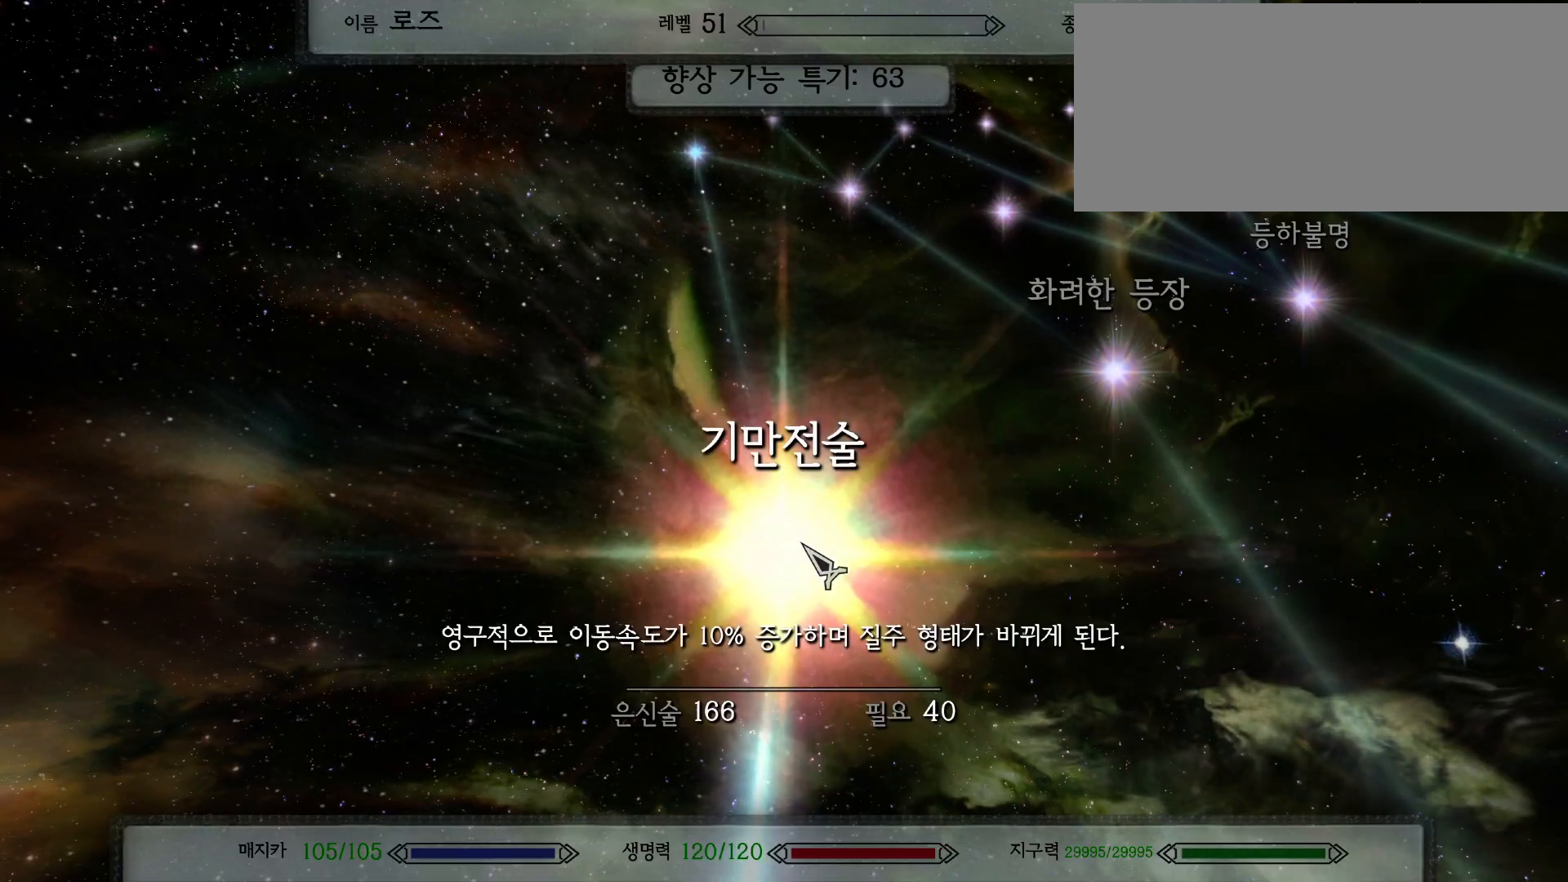
{"keys": [], "mouse": [], "events": [[167, "tab", "up"]]}
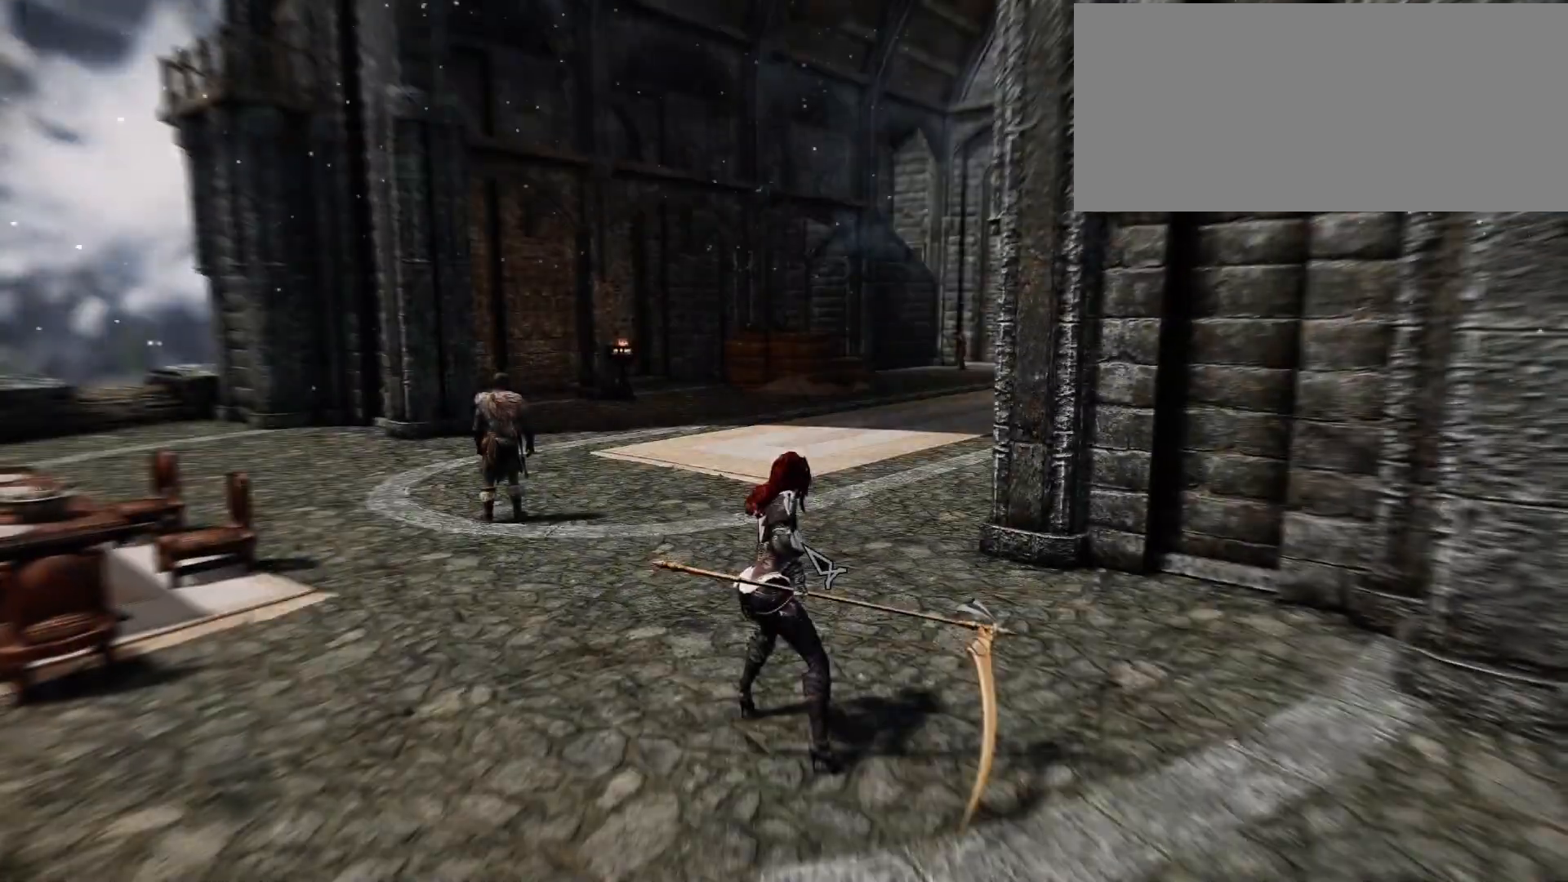
{"keys": ["w"], "mouse": [], "events": [[367, "w", "down"]]}
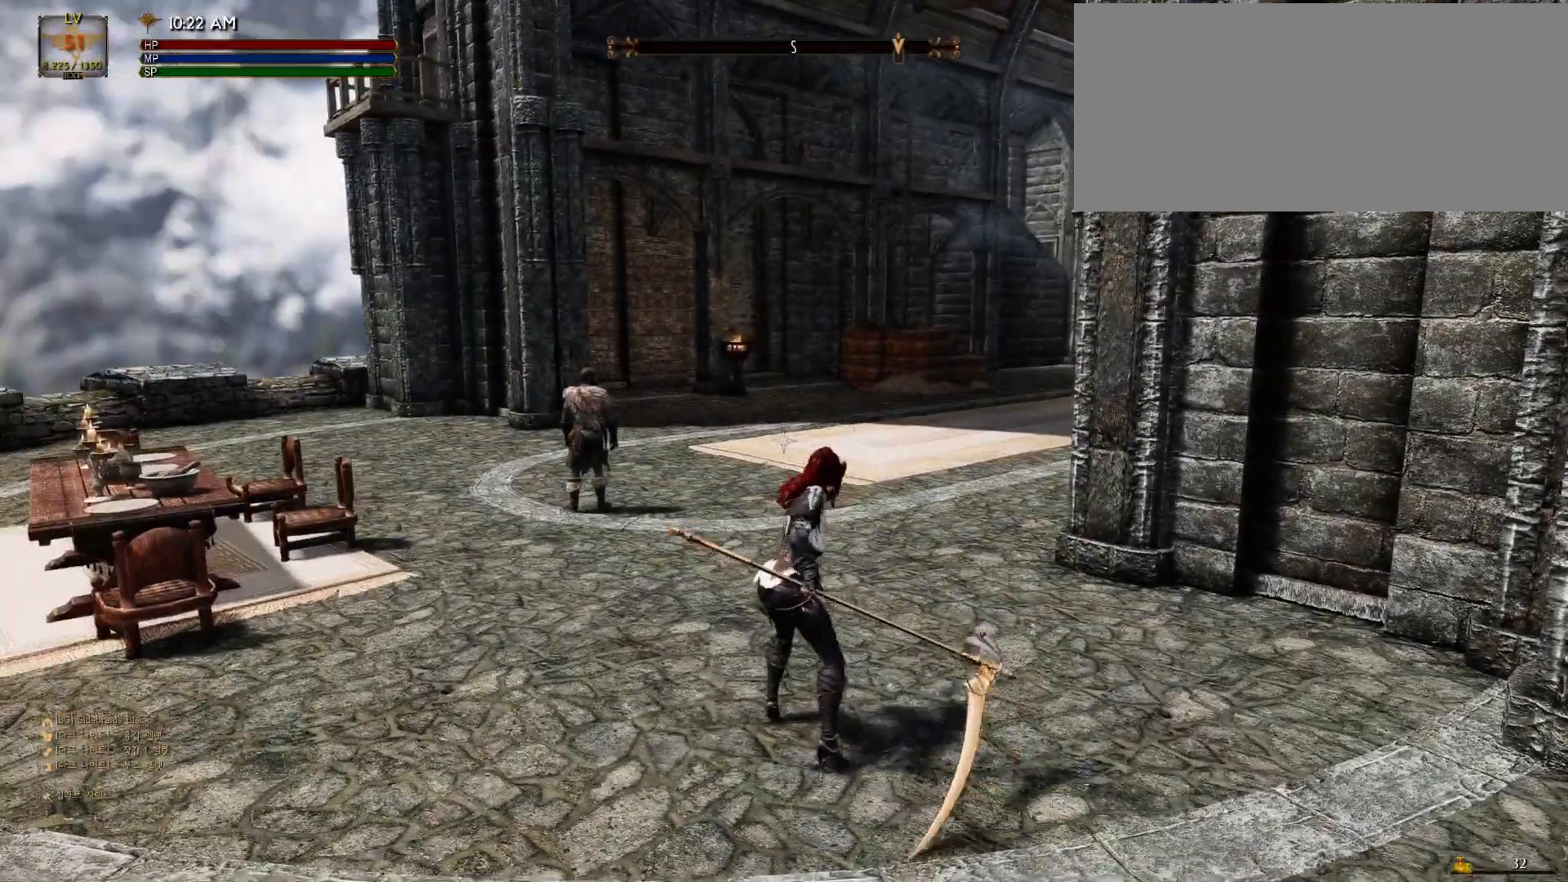
{"keys": ["shift", "w"], "mouse": [], "events": [[267, "shift", "down"]]}
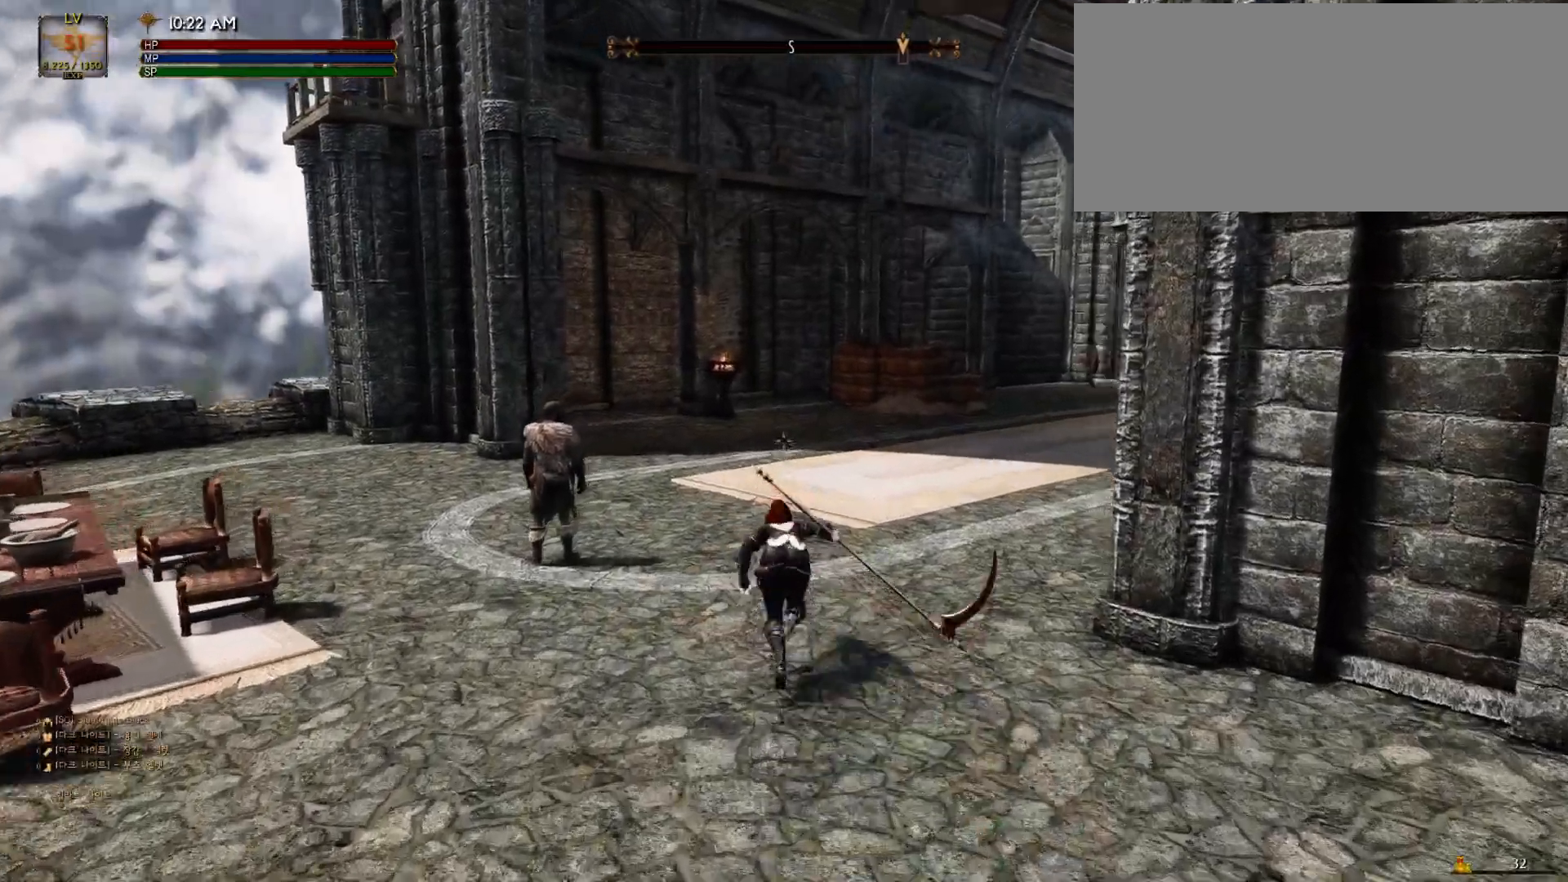
{"keys": ["shift", "w"], "mouse": [], "events": []}
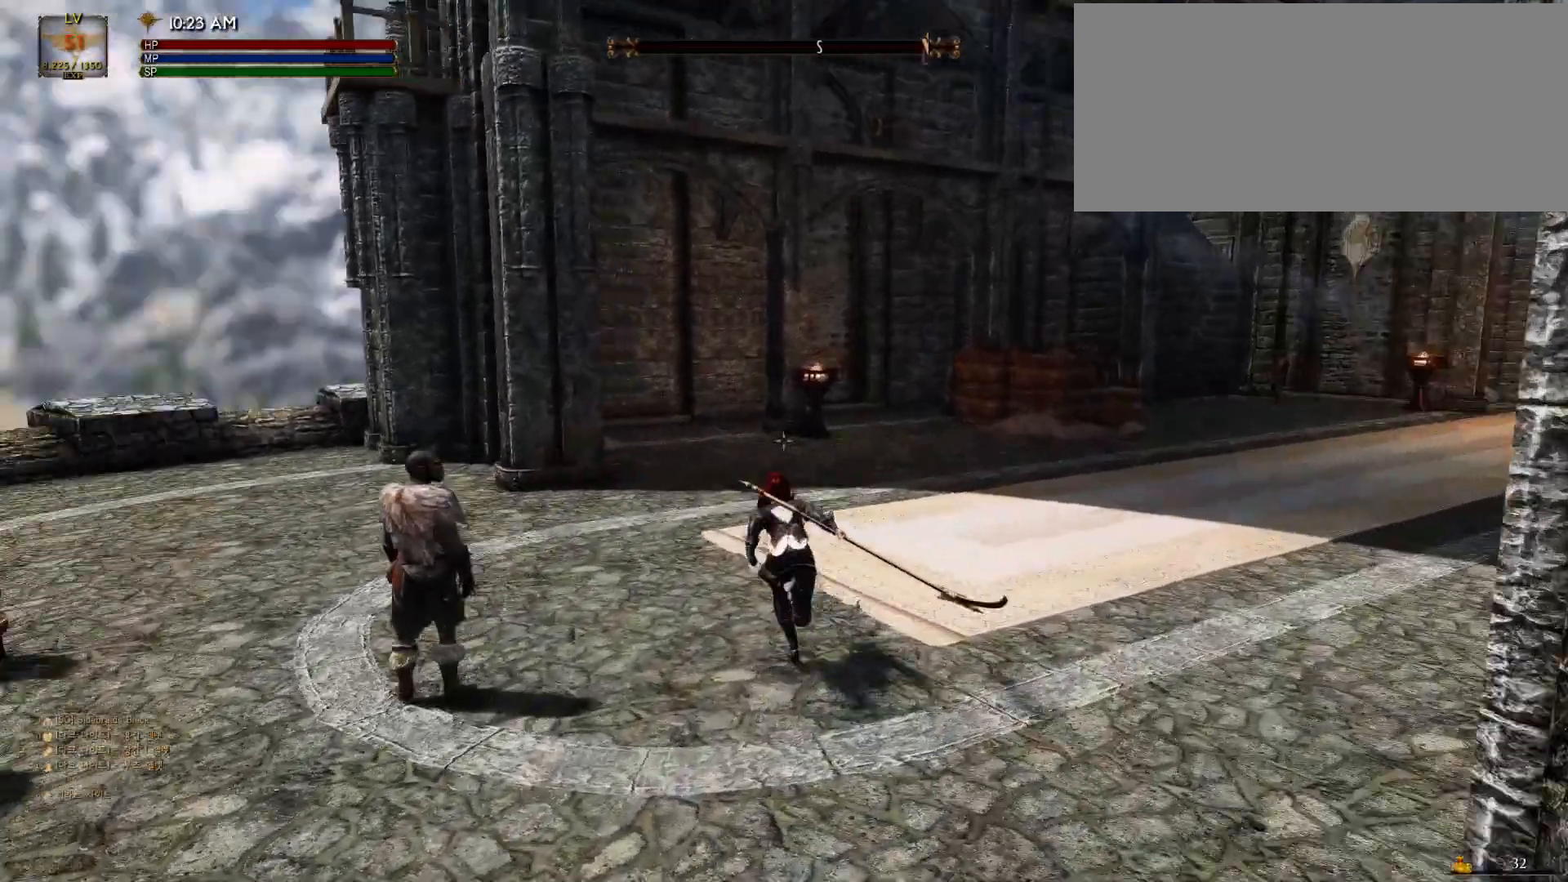
{"keys": ["shift", "w"], "mouse": [], "events": []}
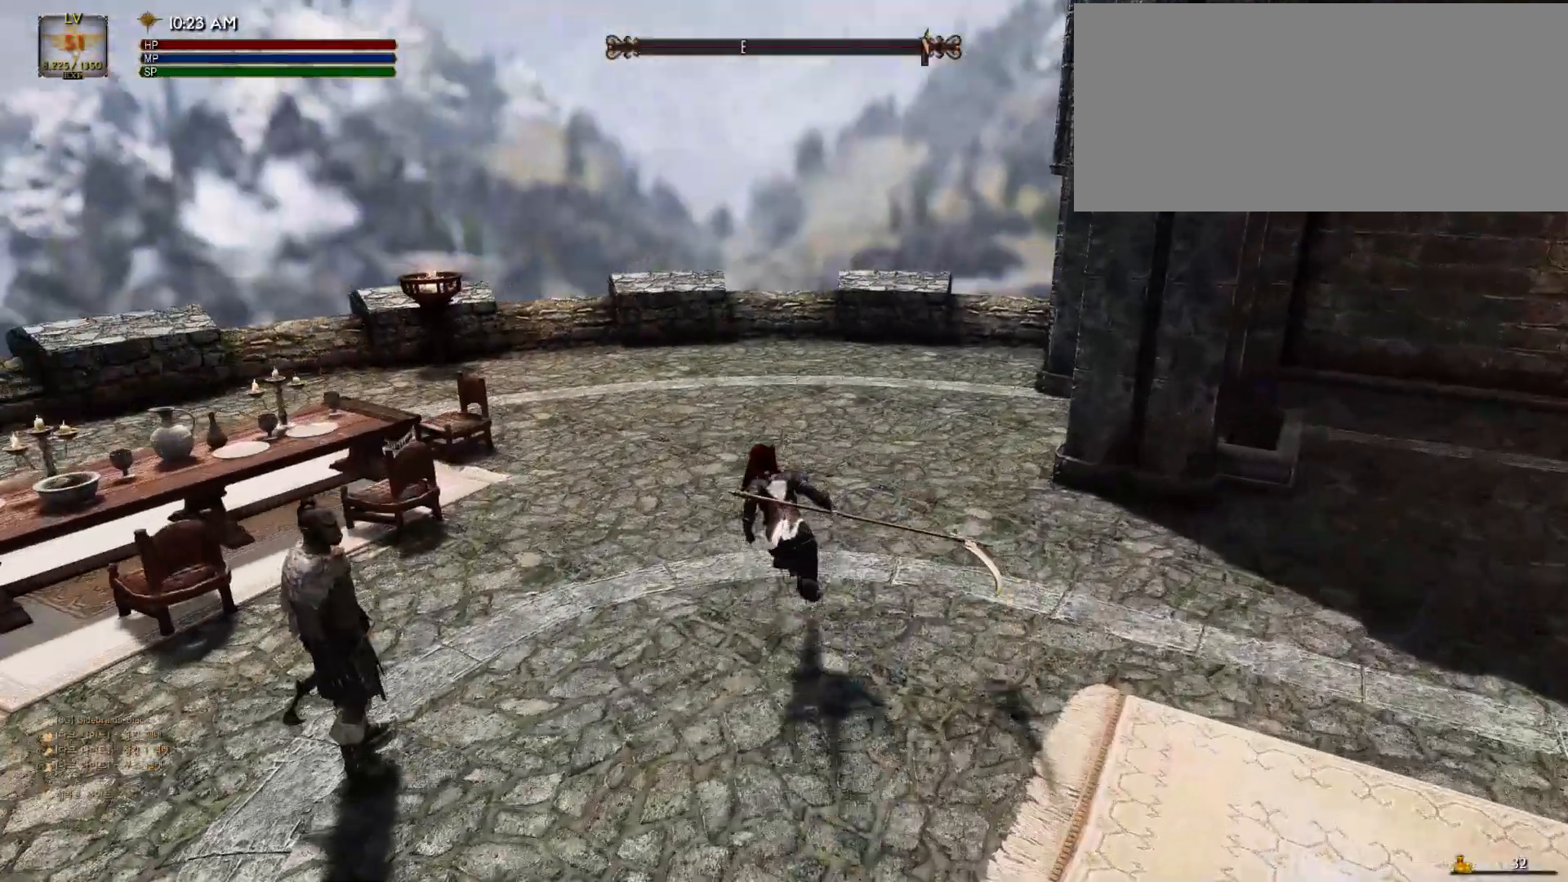
{"keys": ["shift", "w"], "mouse": [], "events": []}
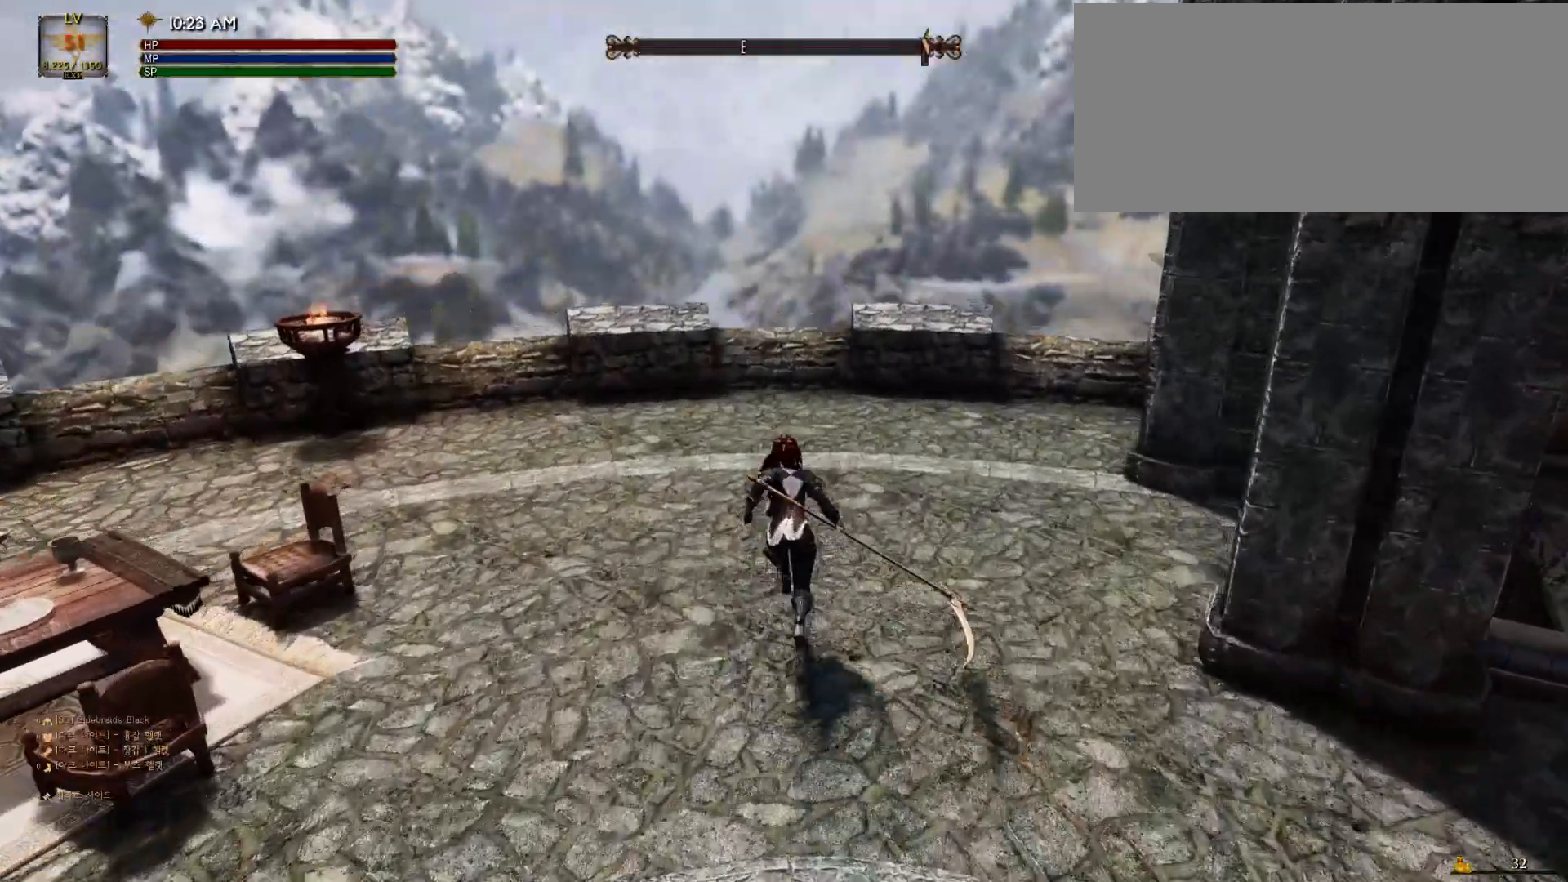
{"keys": [], "mouse": [], "events": [[133, "shift", "up"], [267, "w", "up"]]}
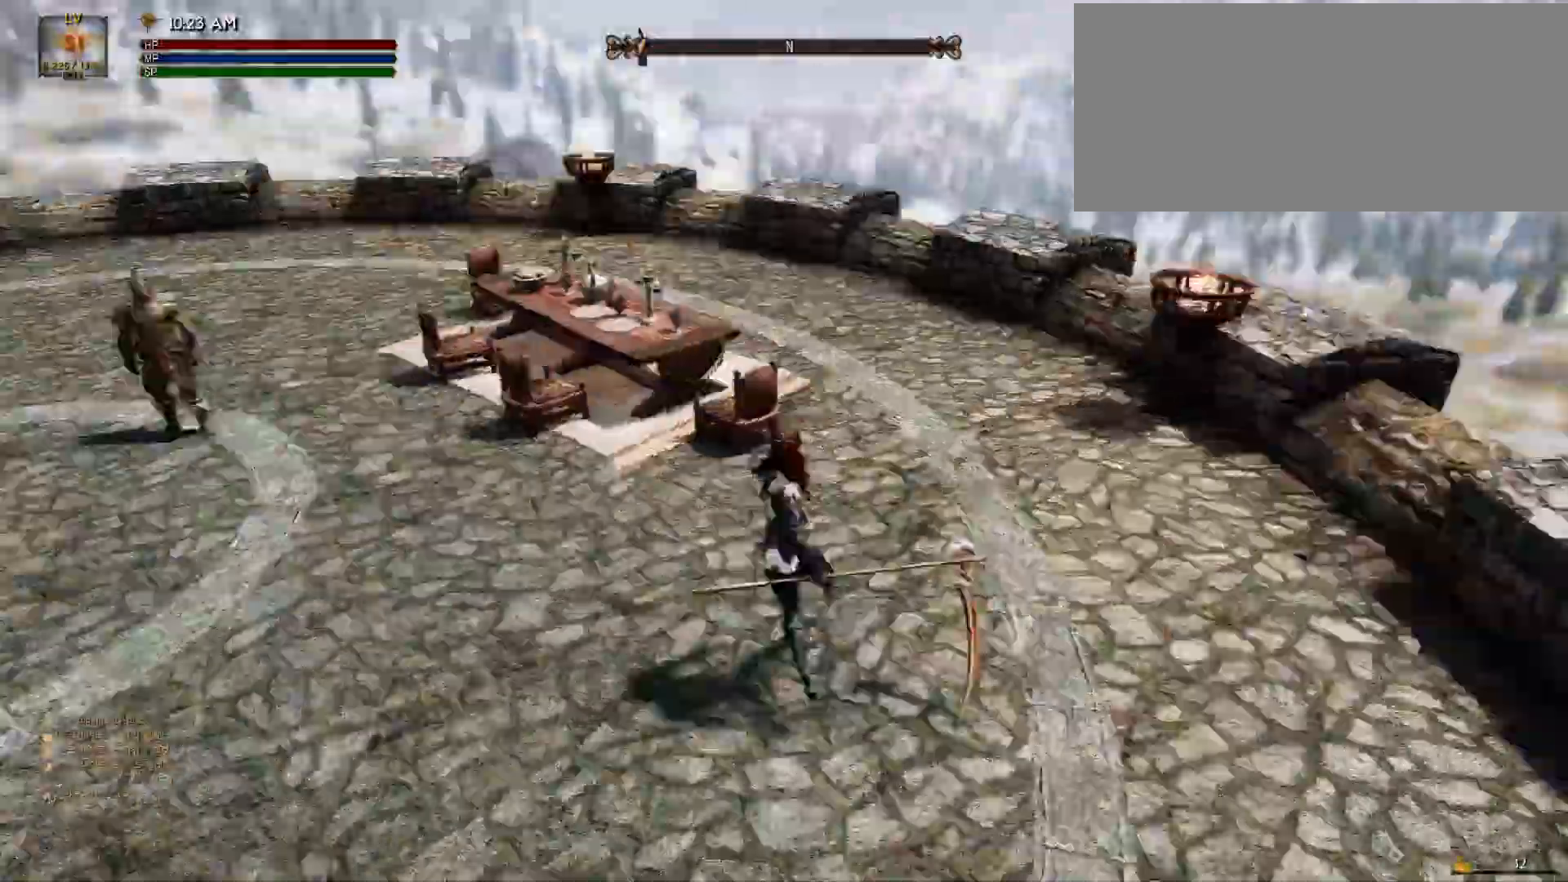
{"keys": ["w"], "mouse": [], "events": [[333, "w", "down"]]}
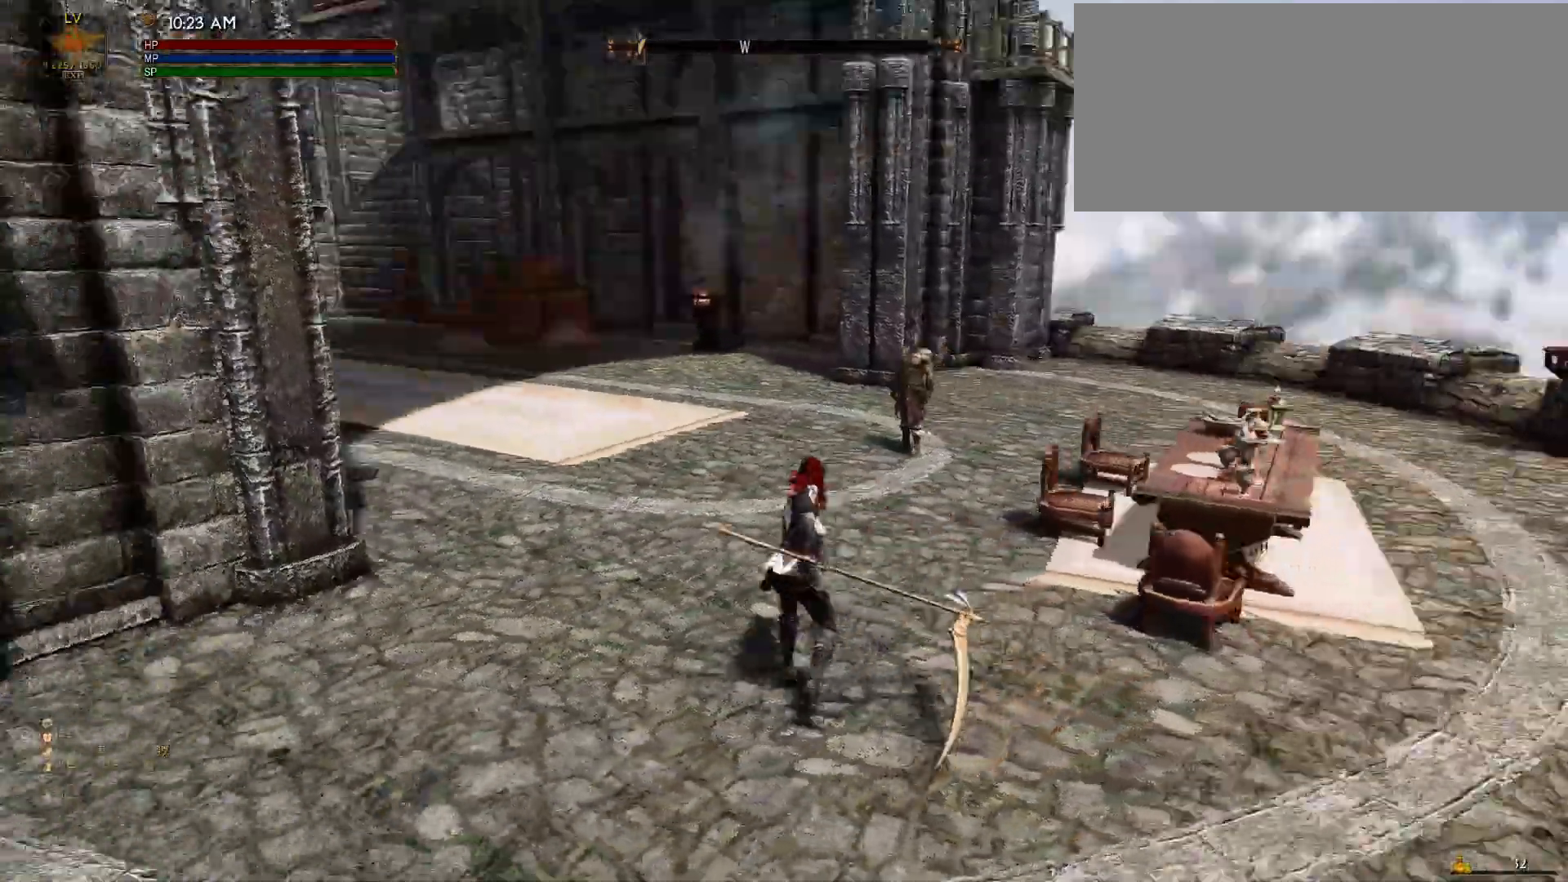
{"keys": ["shift", "w"], "mouse": [], "events": [[33, "shift", "down"]]}
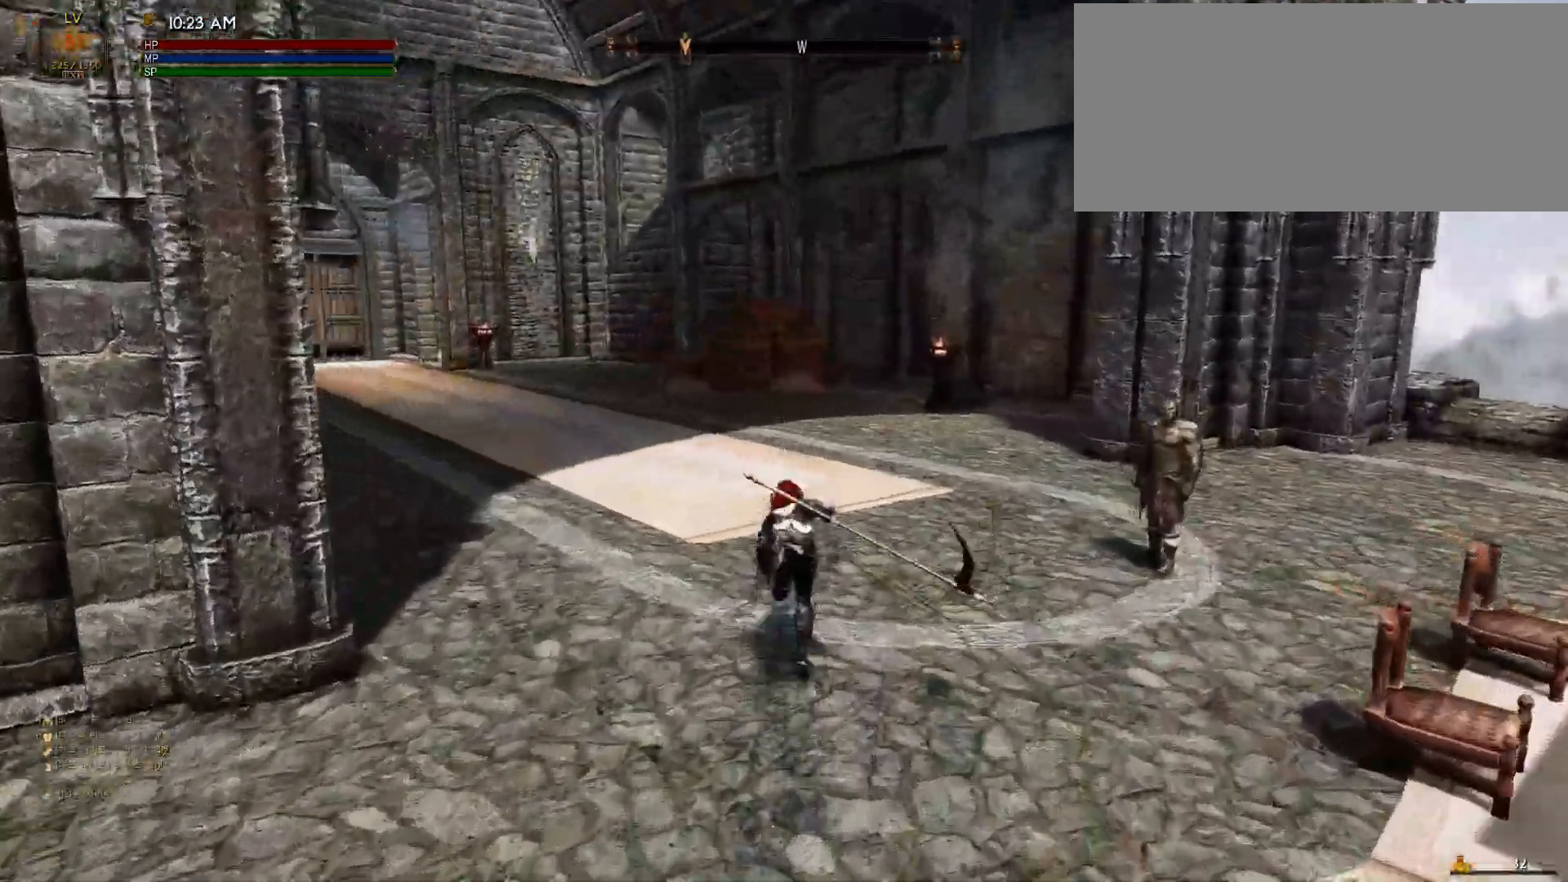
{"keys": ["shift", "w"], "mouse": [], "events": []}